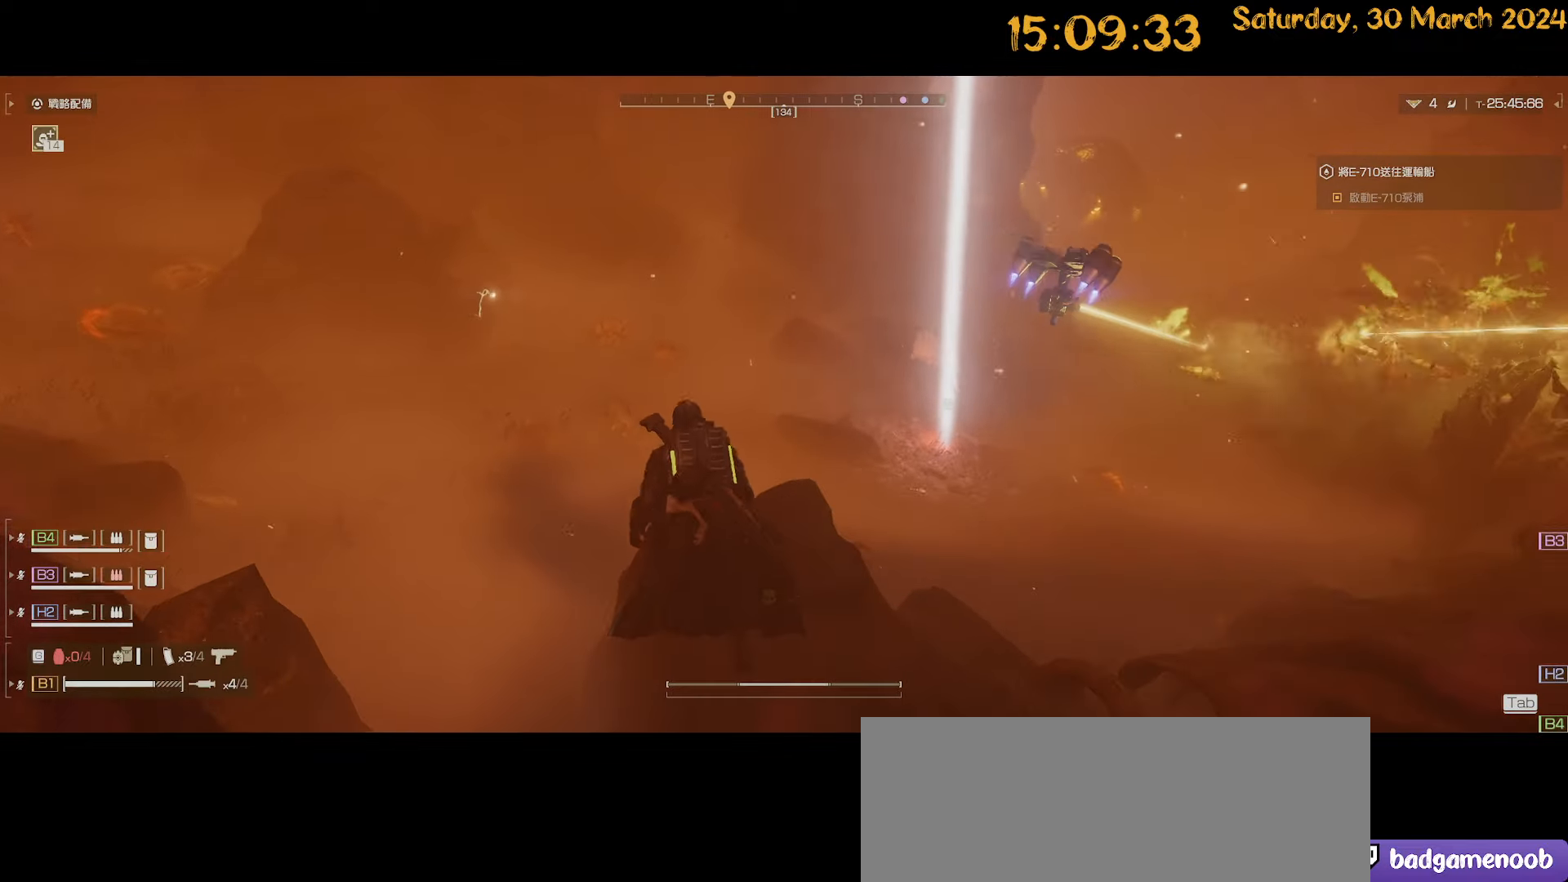
Gameplay with keyboard and mouse; each line is a JSON object with the keys and mouse buttons held at the frame after it. "events" lists presses ("down") and releases ("up") of ".", "/", "0", "1", "2", "3", "4", "5", "6", "7", "8", "9", "a", "alt", "b", "backslash", "backspace", "c", "caps_lock", "comma", "ctrl", "d", "down", "e", "equals", "escape", "f", "f1", "f10", "f11", "f12", "f2", "f3", "f4", "f5", "f6", "f7", "f8", "f9", "g", "h", "i", "j", "k", "l", "lbracket", "left", "m", "minus", "n", "o", "p", "q", "quote", "r", "rbracket", "return", "right", "s", "semicolon", "shift", "space", "t", "tab", "tilde", "u", "up", "v", "w", "x", "y", "z", "mouse_left", "mouse_wheel" and "mouse_right" between this image and that frame as [ms after this image, input, new state], when the widget could be followed in between. "mouse_left", "mouse_wheel", "mouse_right" = the "left", "wheel", "right" buttons of the "mouse" list. No other keys are recorded. "wheel" means that the mouse wheel is clicked or scrolled. "mouse_move" is the direction in which the mouse moves at that frame (one of eight, or "still"), when it could be read.
{"keys": ["d", "shift"], "mouse": [], "mouse_move": "still", "events": [[50, "d", "down"], [284, "s", "up"], [334, "shift", "down"]]}
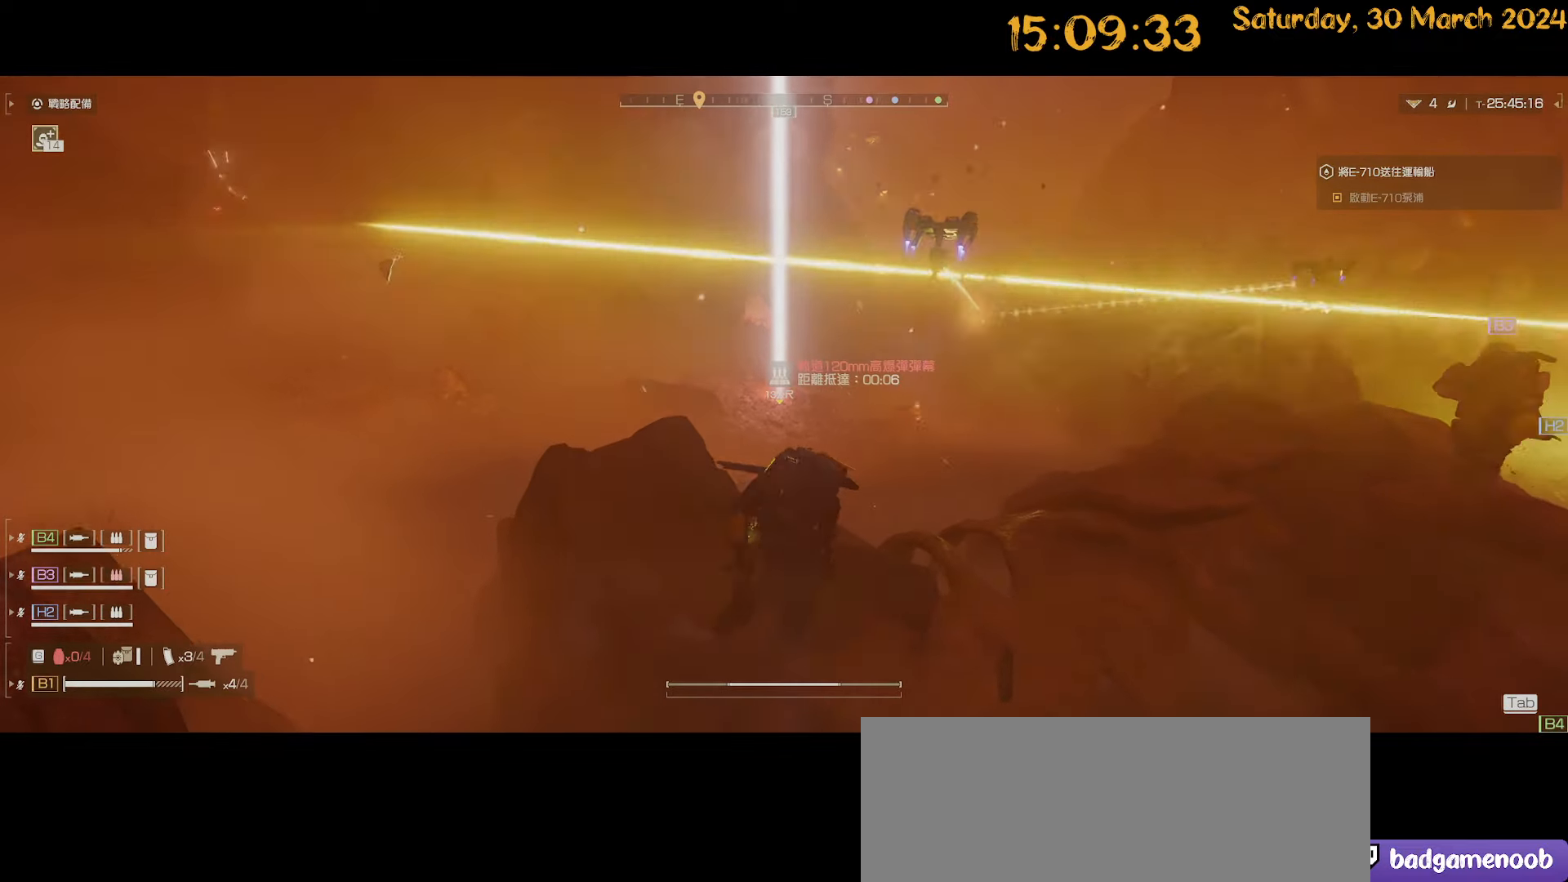
{"keys": ["d", "shift", "w"], "mouse": [], "mouse_move": "right", "events": [[317, "w", "down"]]}
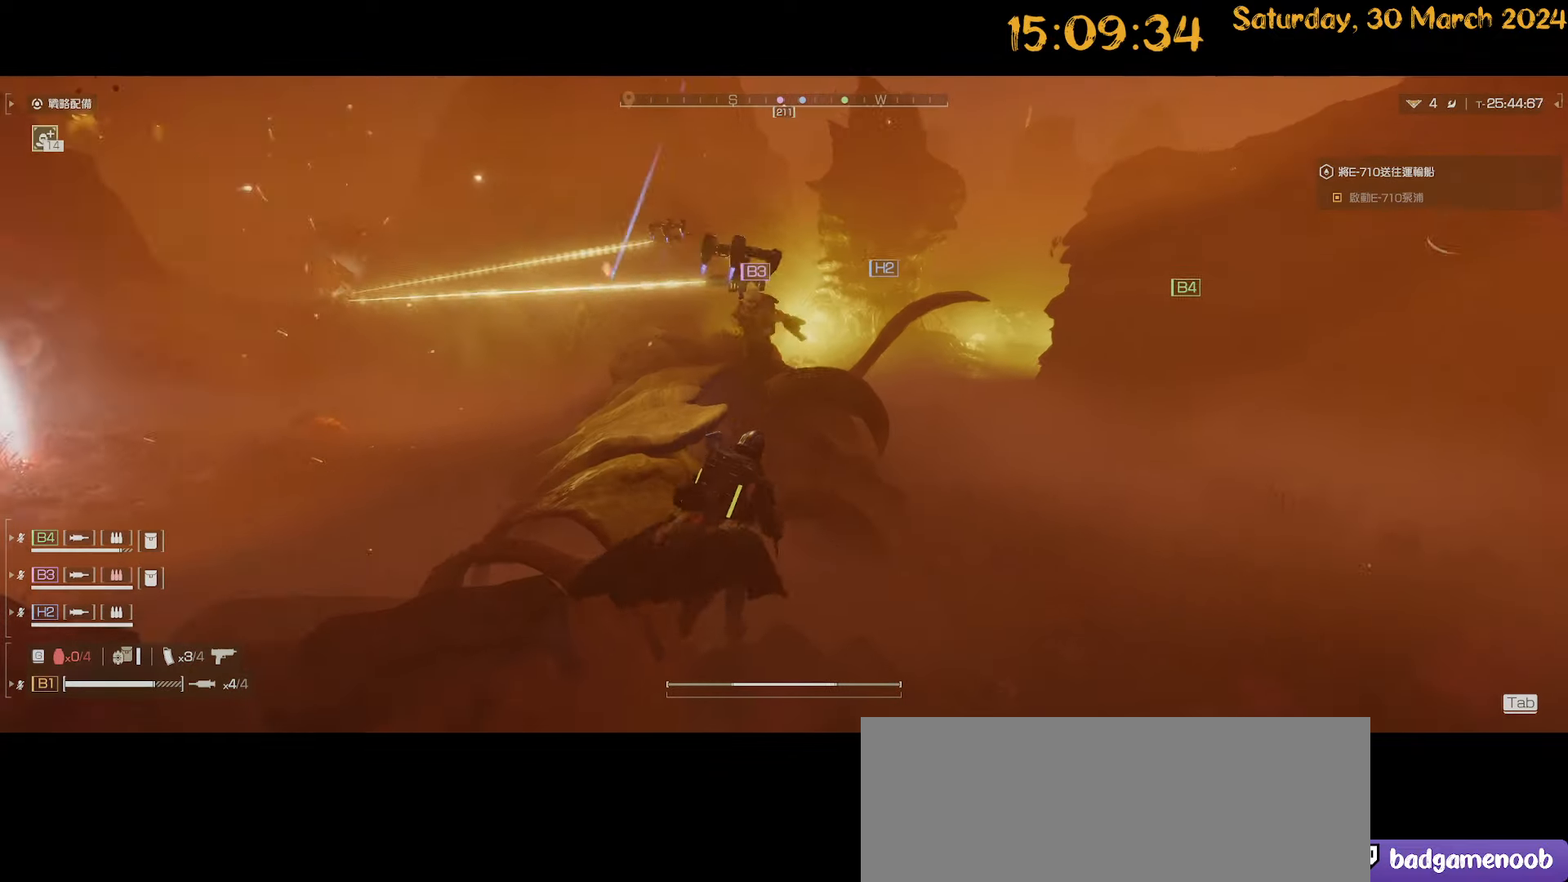
{"keys": ["shift", "w"], "mouse": [], "mouse_move": "up-right", "events": [[450, "d", "up"]]}
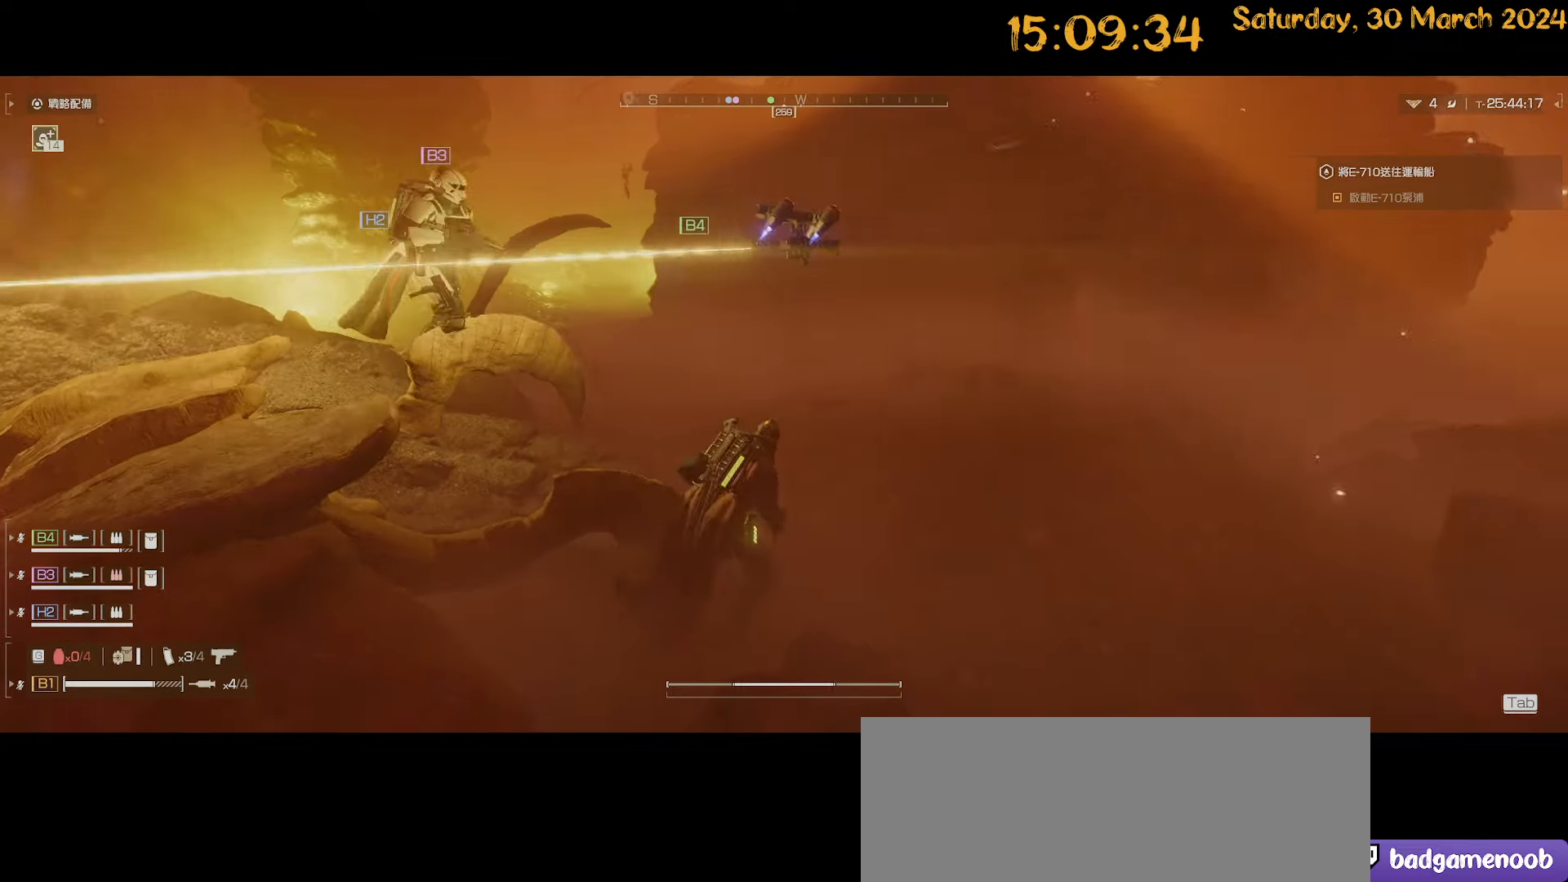
{"keys": ["shift", "w"], "mouse": [], "mouse_move": "right", "events": []}
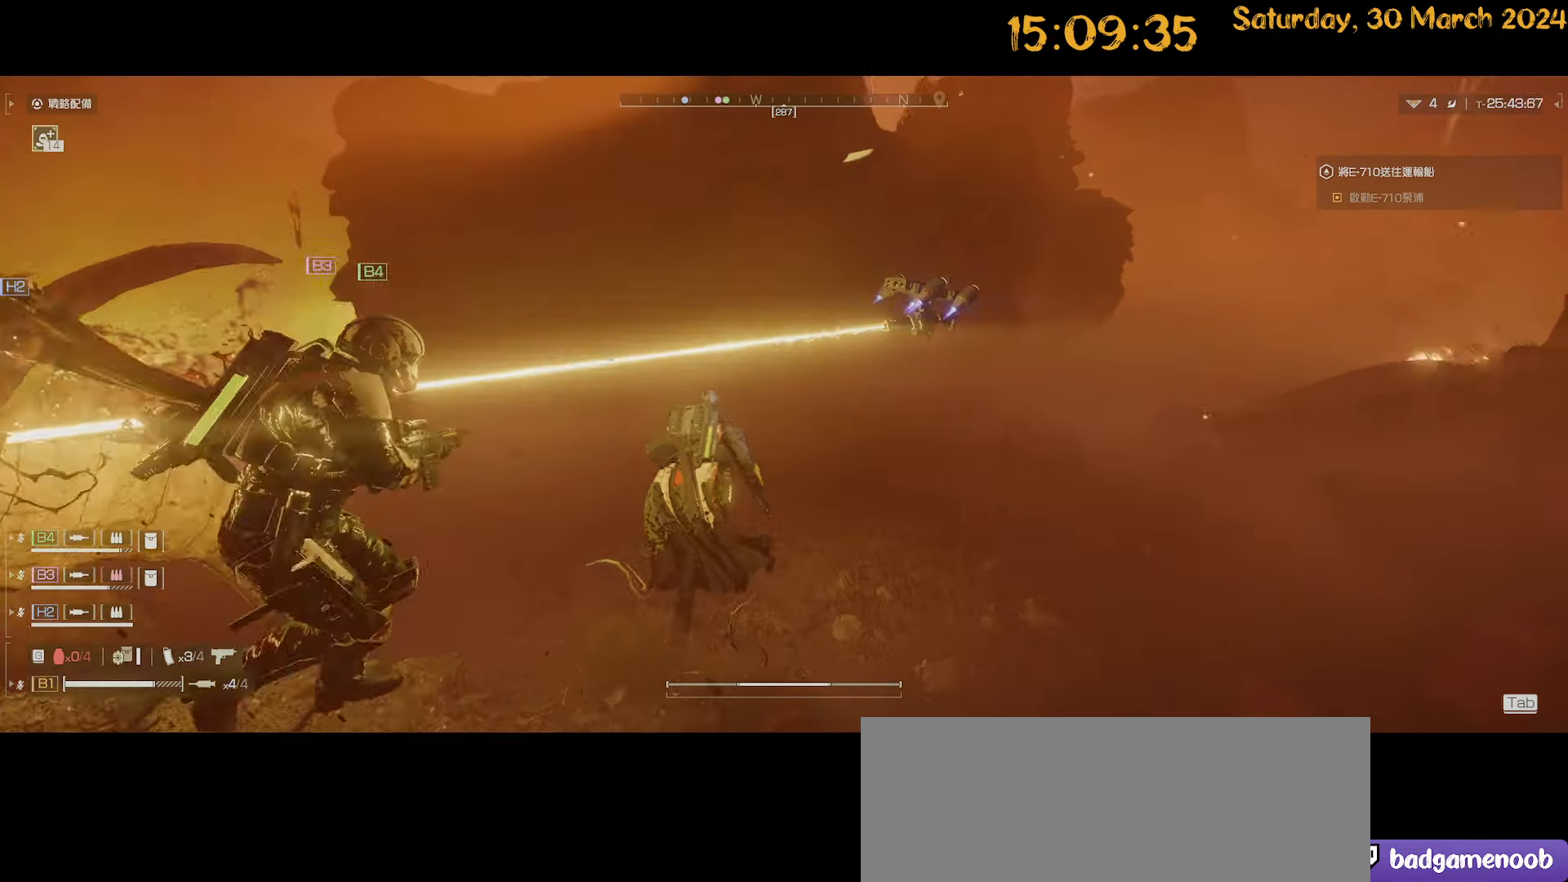
{"keys": ["shift", "w"], "mouse": [], "mouse_move": "left", "events": []}
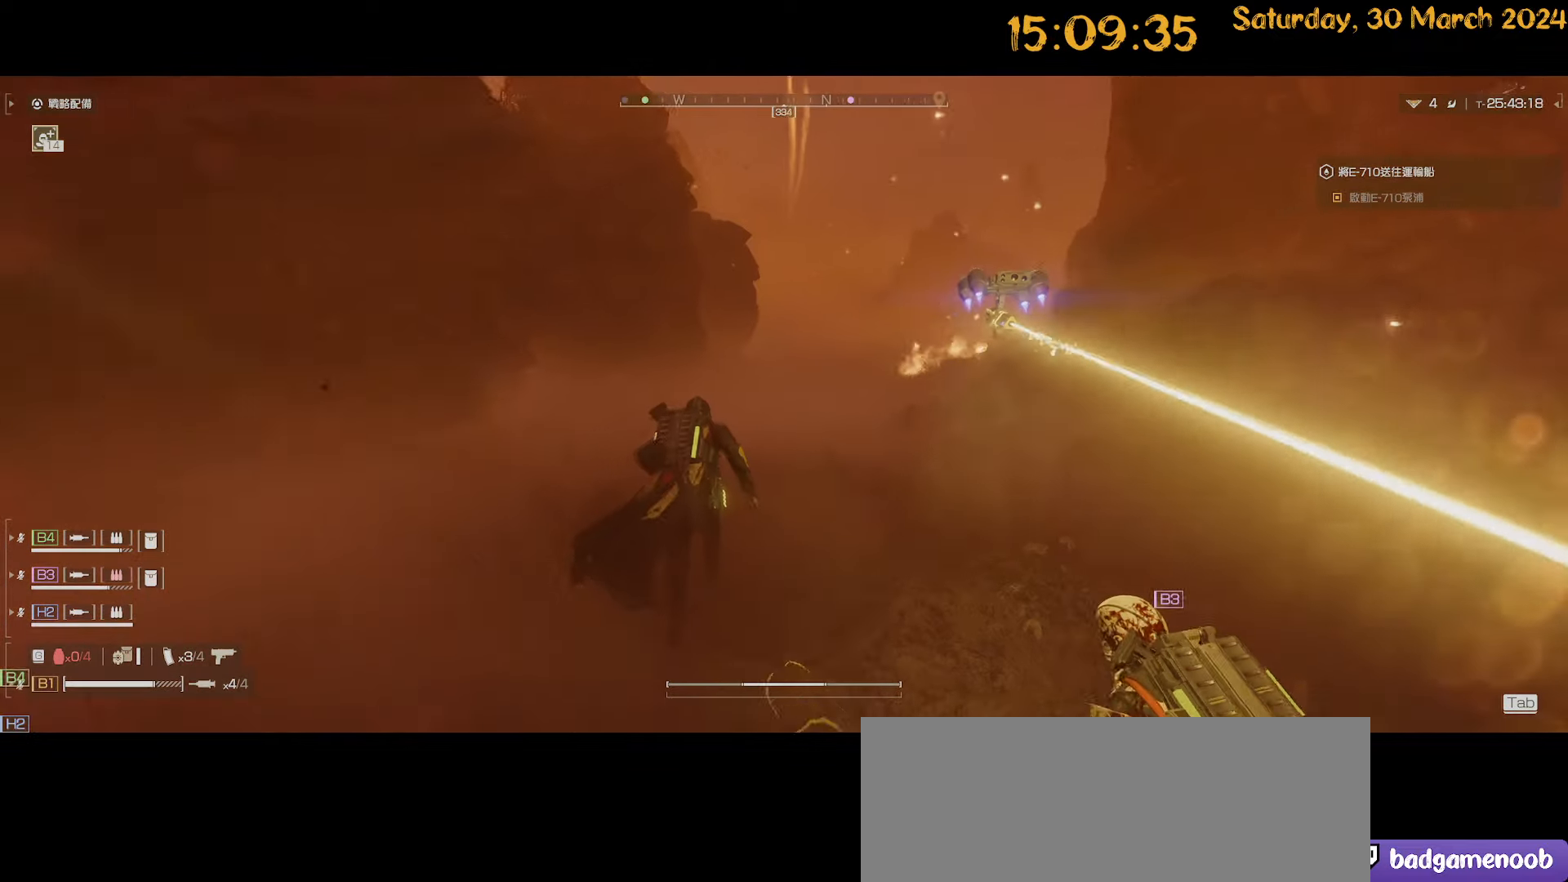
{"keys": ["shift", "w"], "mouse": [], "mouse_move": "still", "events": []}
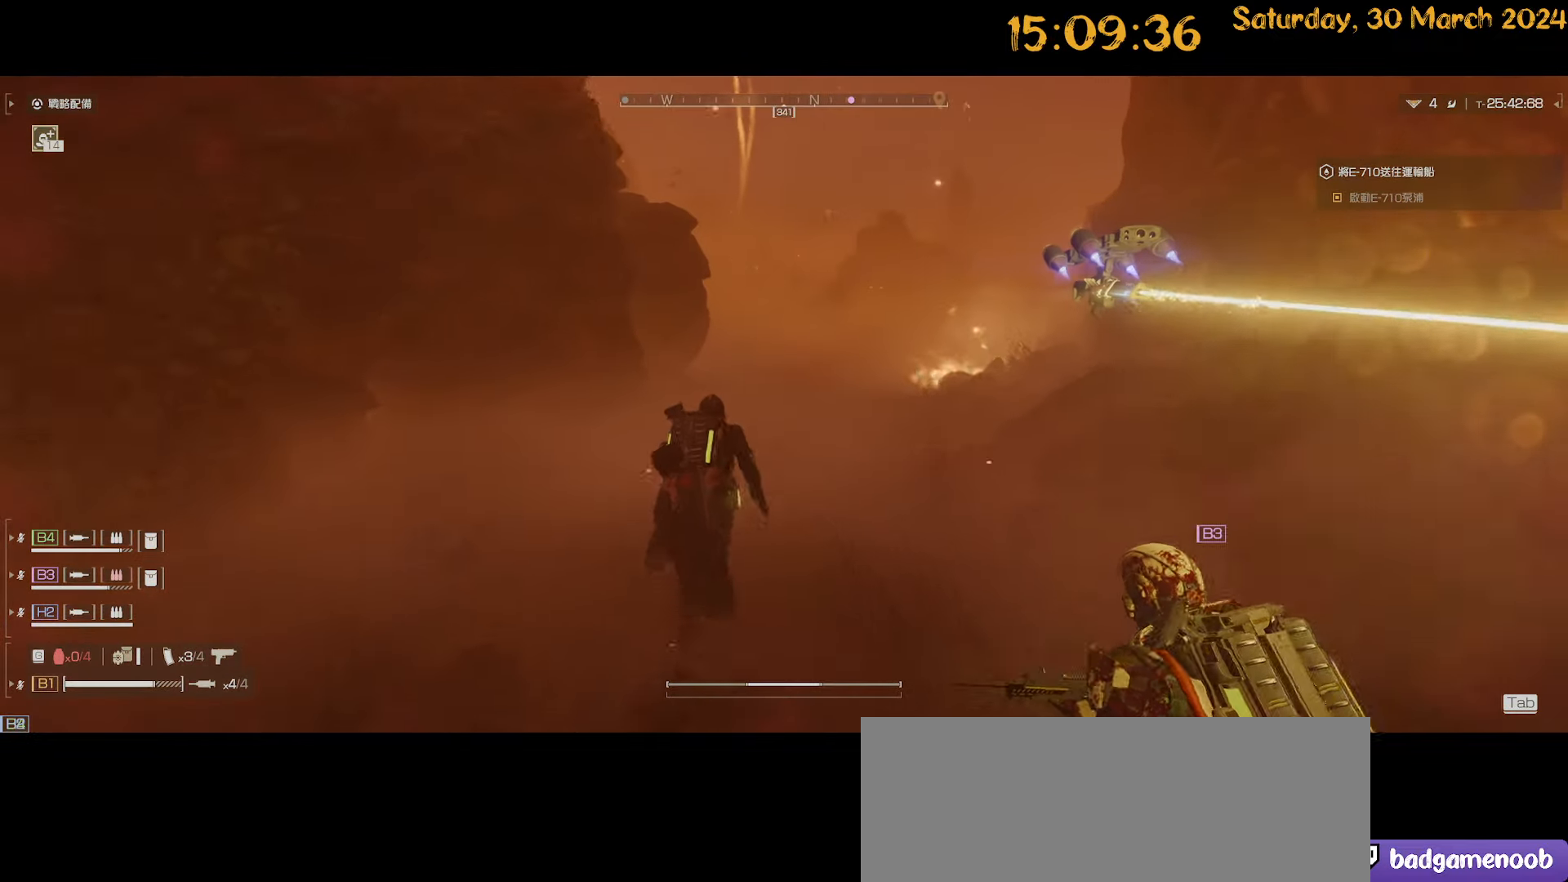
{"keys": ["shift", "w"], "mouse": [], "mouse_move": "still", "events": []}
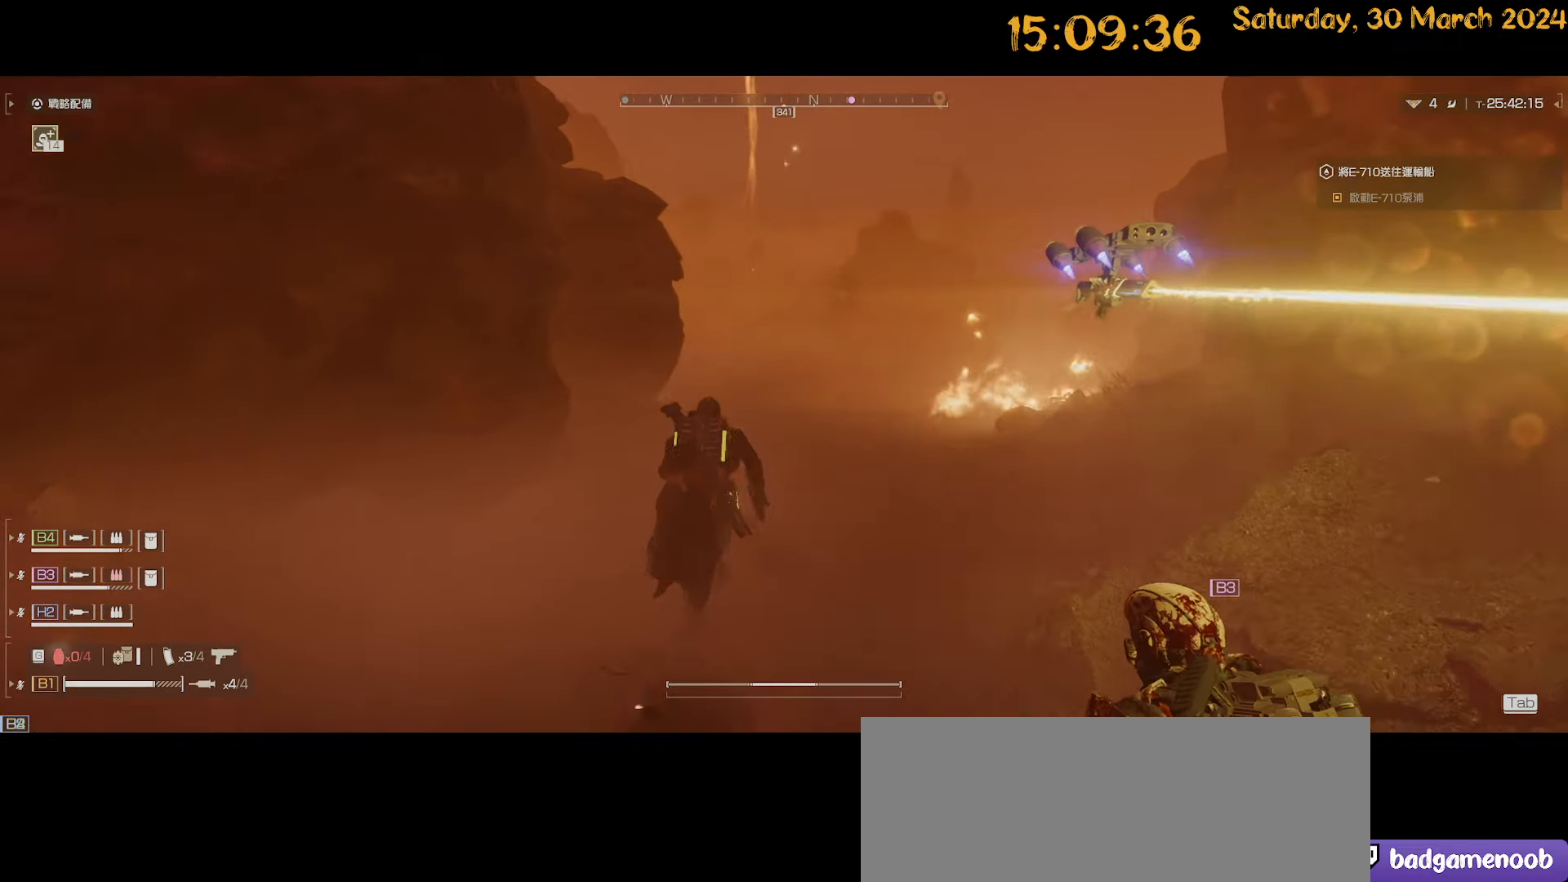
{"keys": ["shift", "w"], "mouse": [], "mouse_move": "still", "events": []}
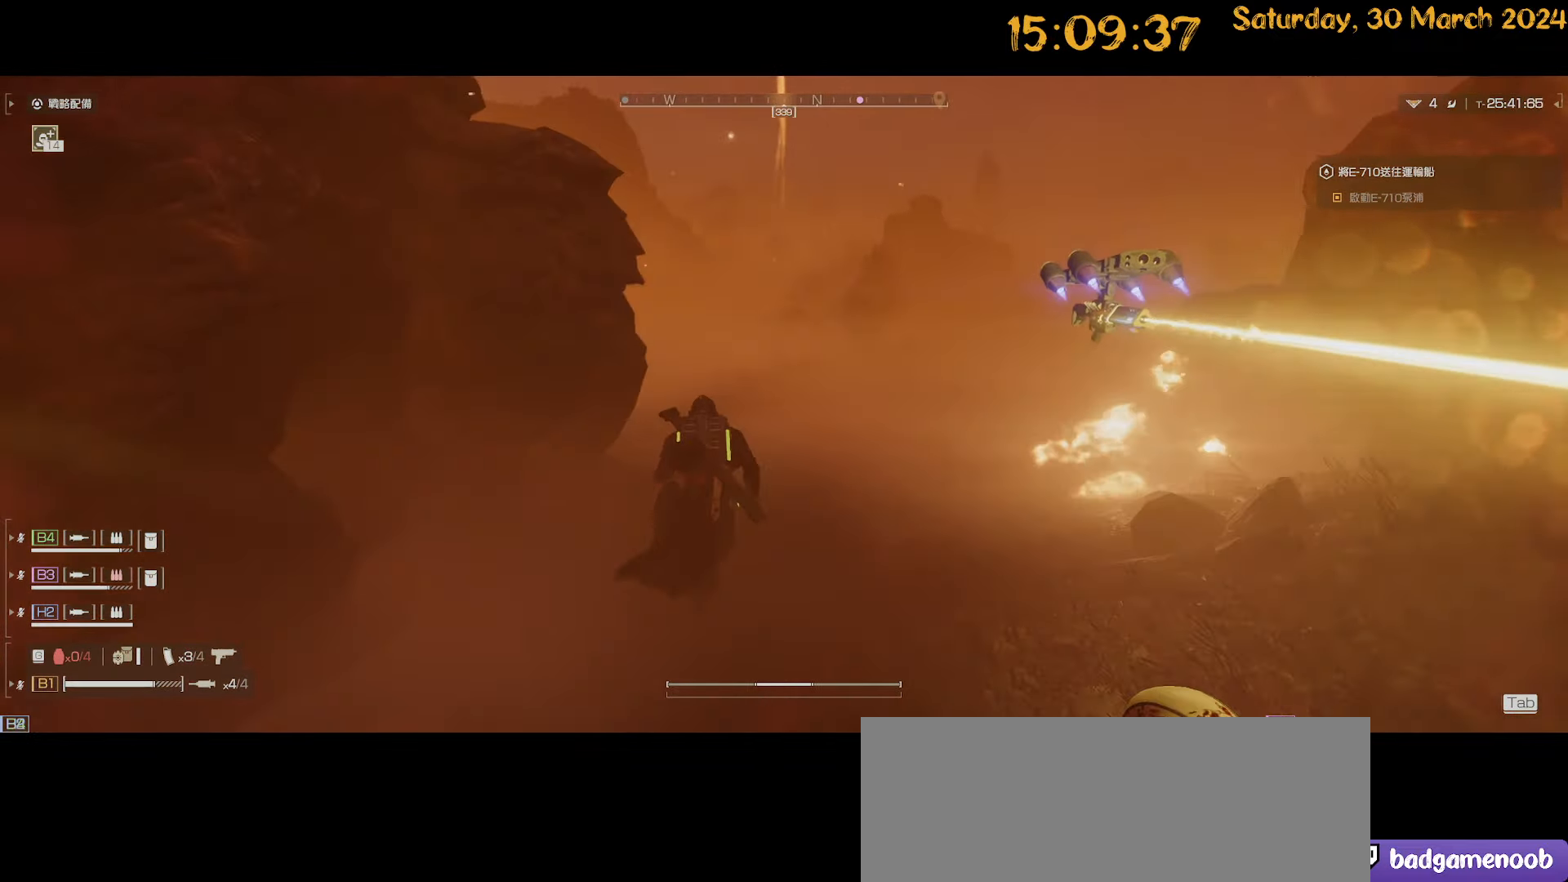
{"keys": ["shift", "w"], "mouse": [], "mouse_move": "left", "events": []}
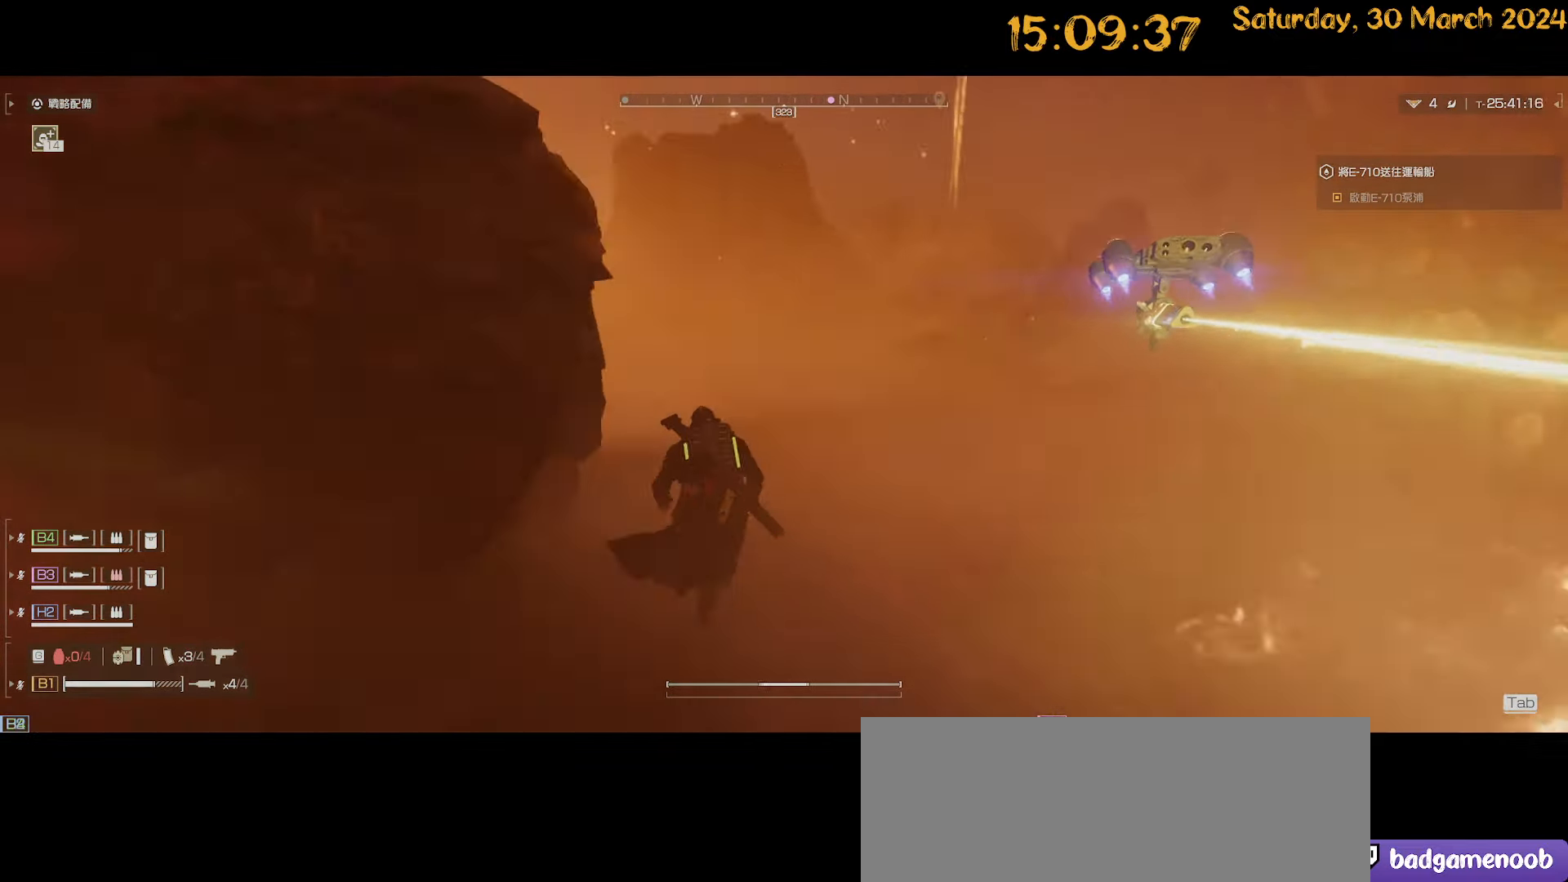
{"keys": ["shift", "w"], "mouse": [], "mouse_move": "still", "events": []}
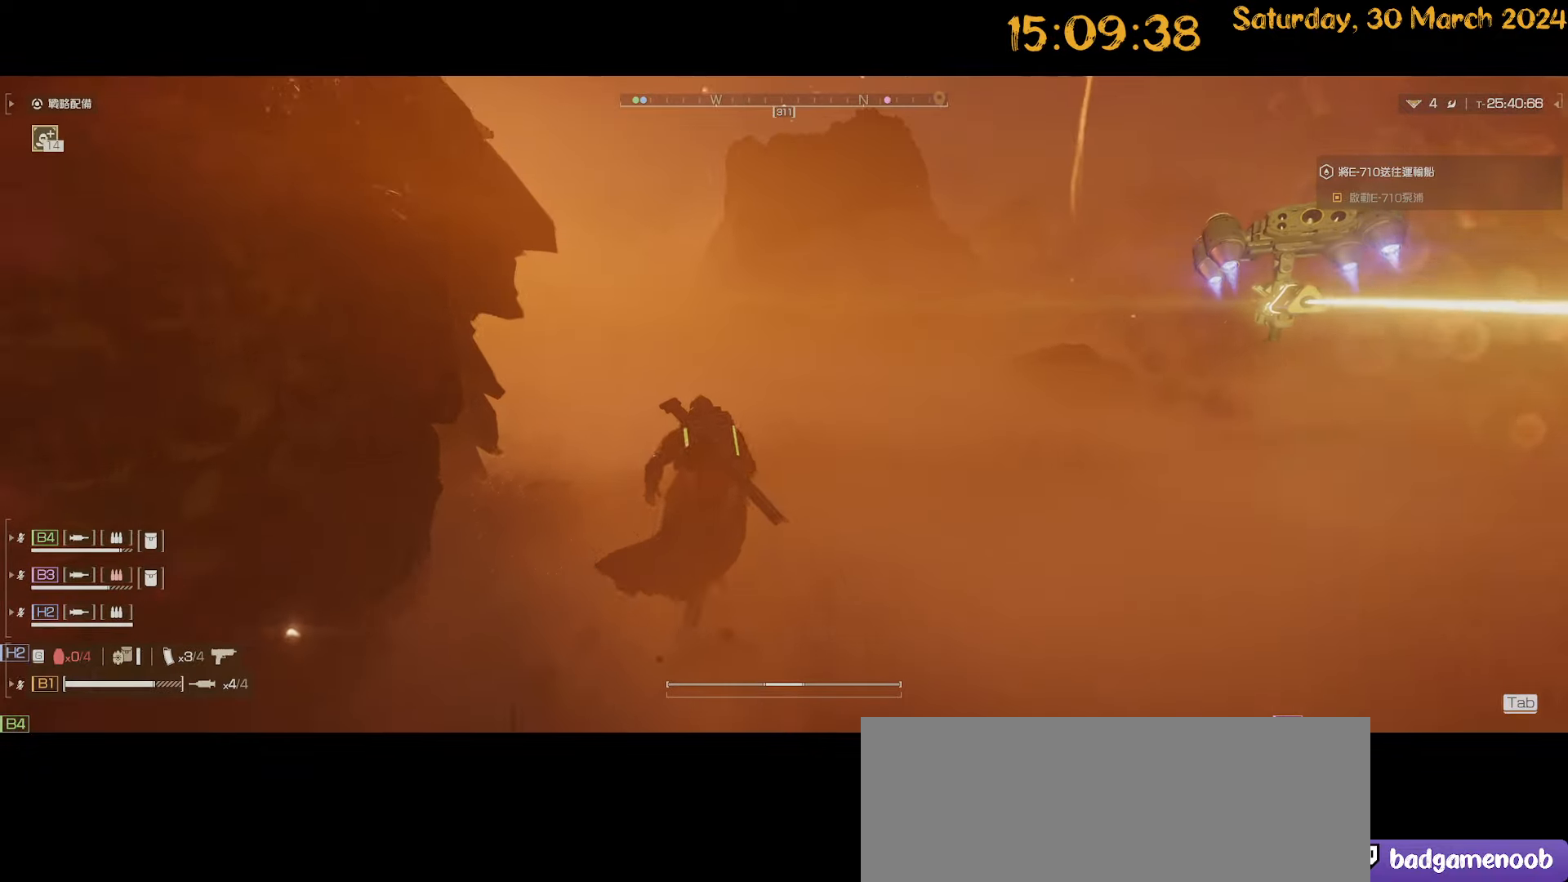
{"keys": ["shift", "w"], "mouse": [], "mouse_move": "still", "events": []}
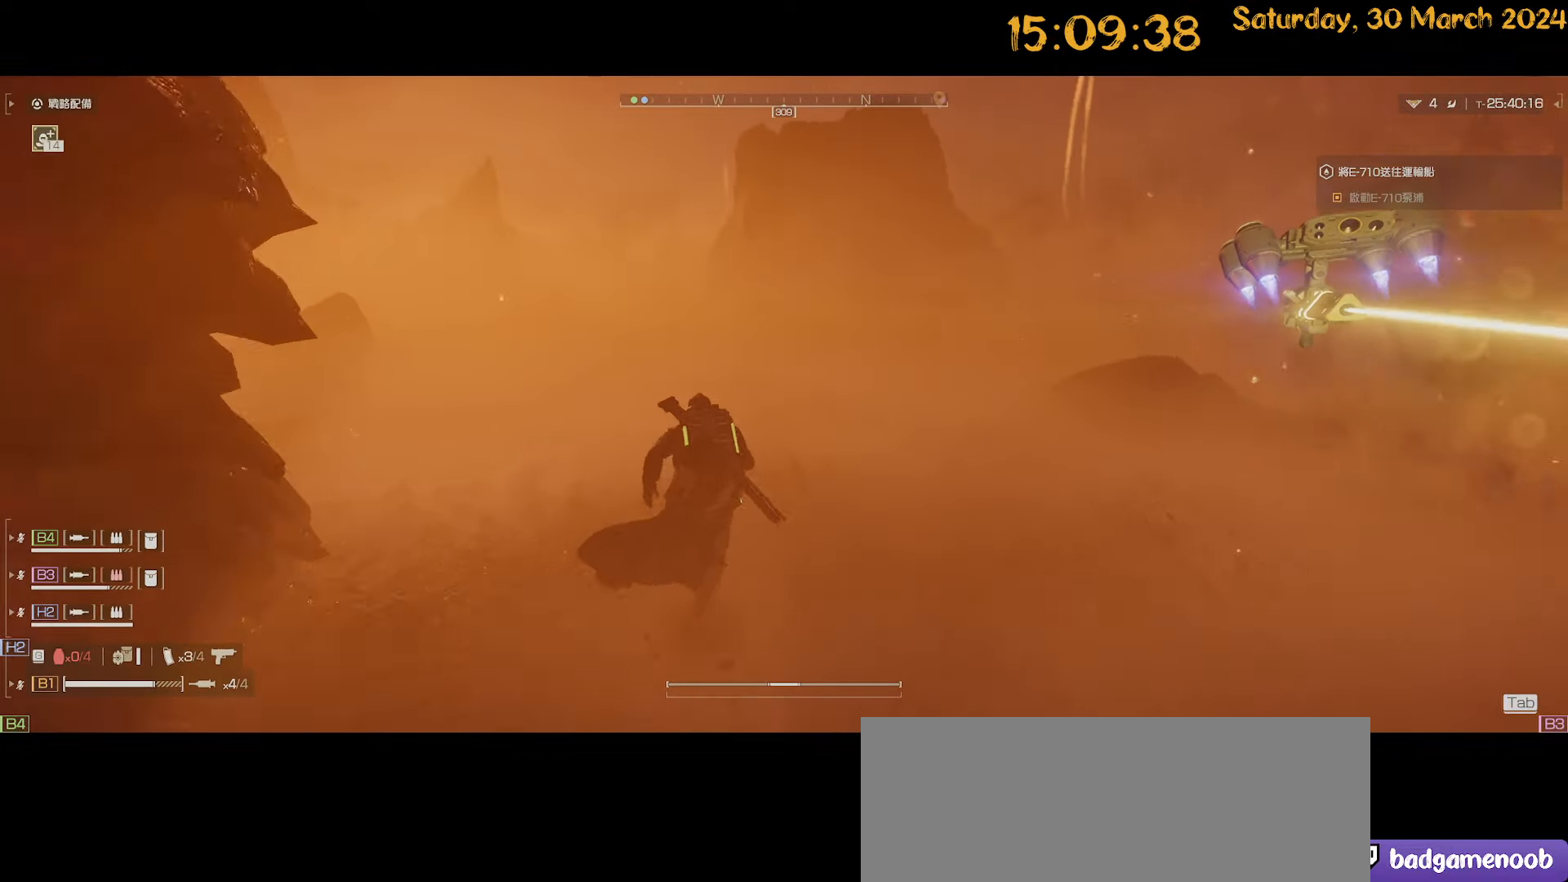
{"keys": ["shift", "w"], "mouse": [], "mouse_move": "still", "events": []}
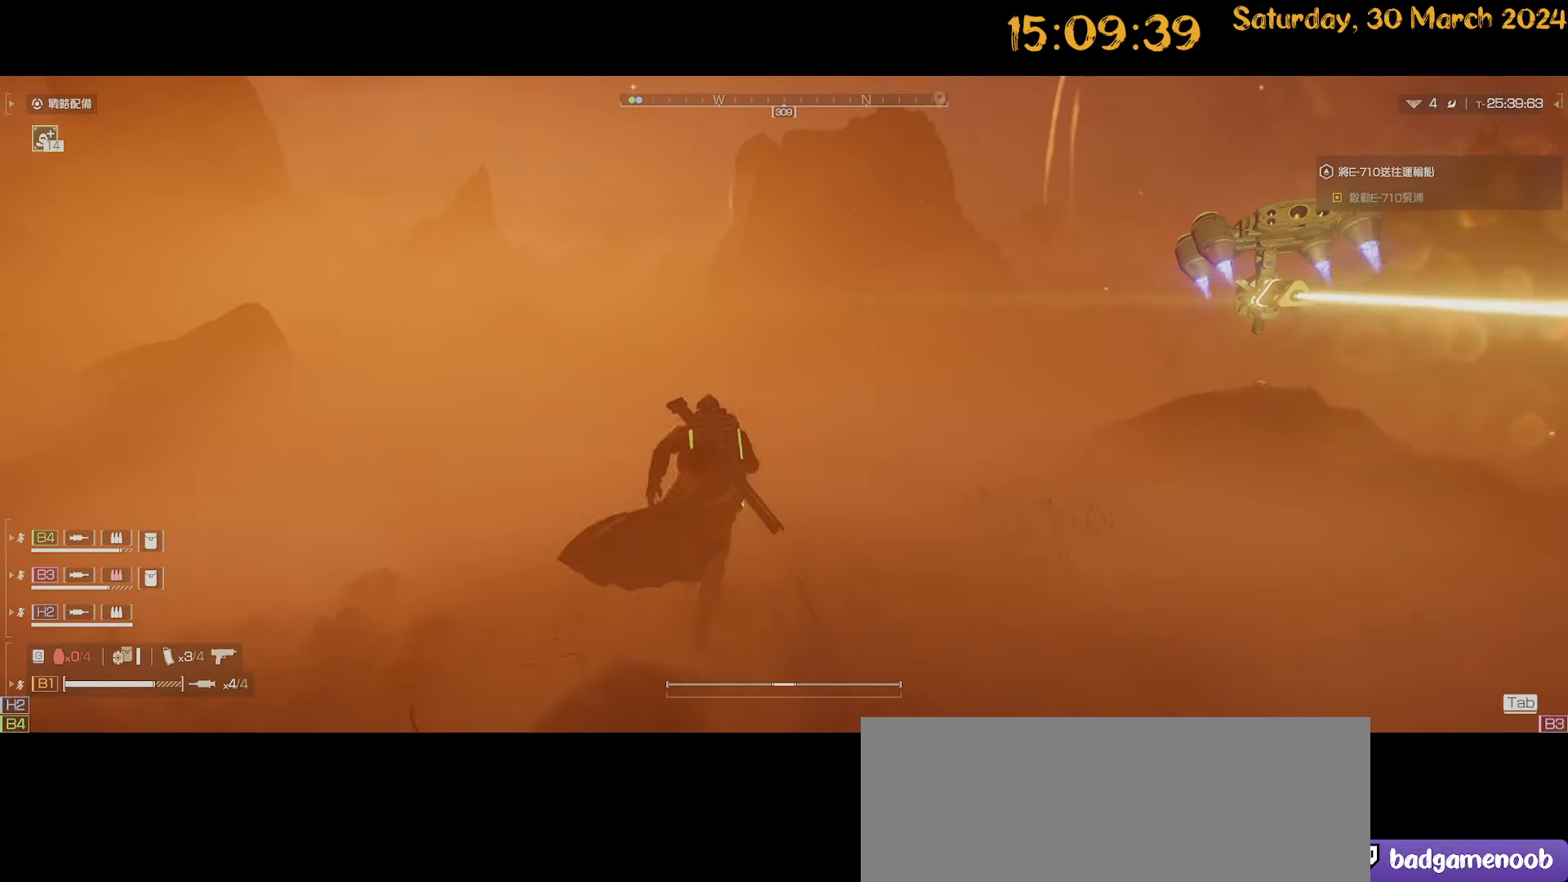
{"keys": ["shift", "w"], "mouse": [], "mouse_move": "still", "events": []}
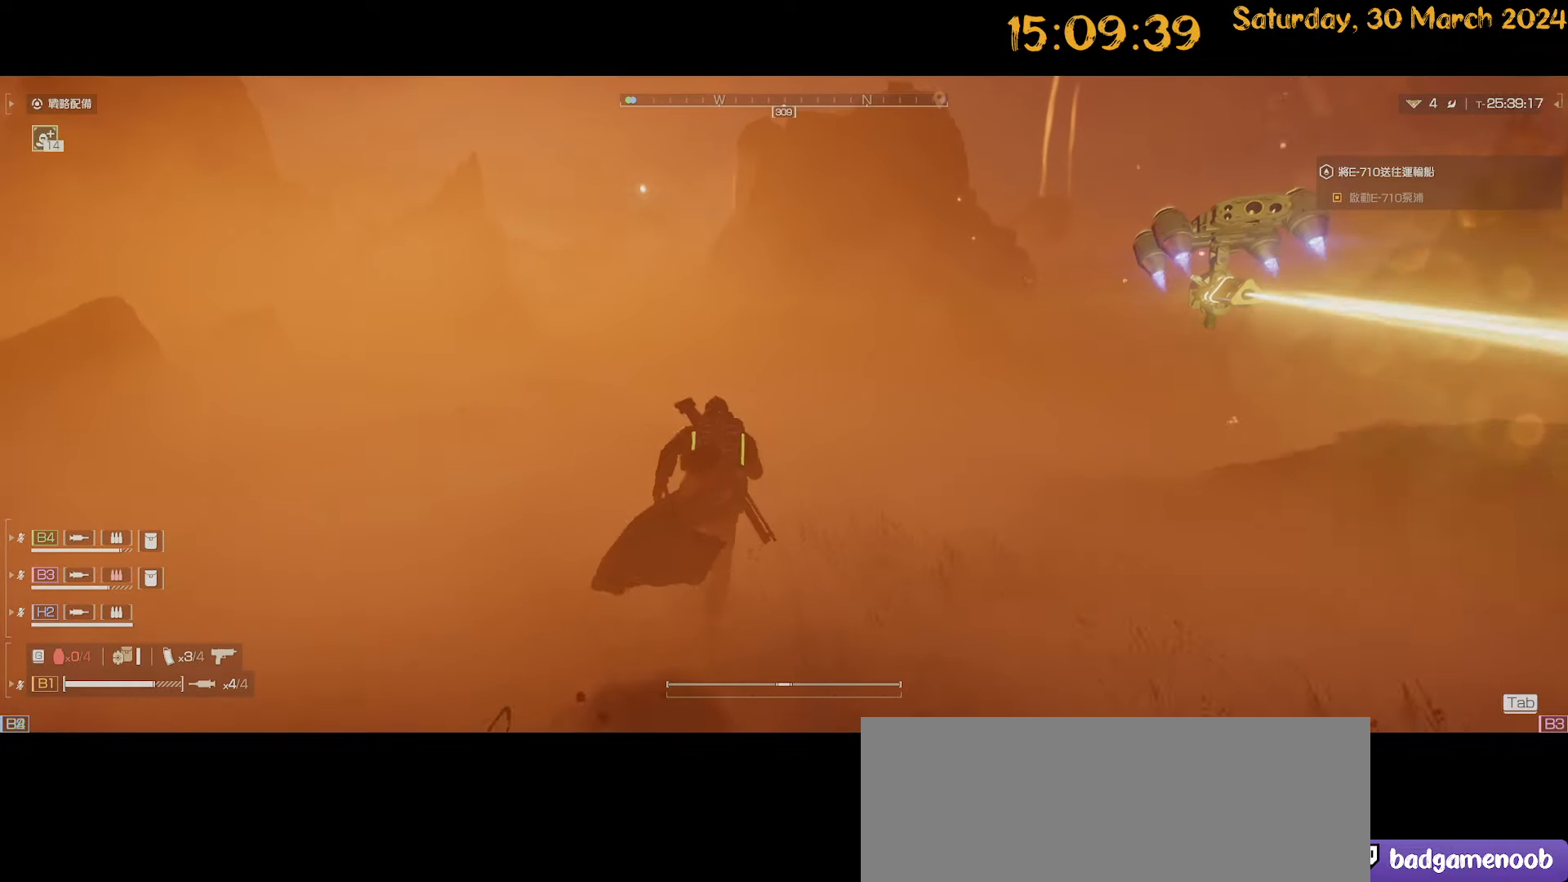
{"keys": ["d"], "mouse": [], "mouse_move": "left", "events": [[317, "1", "down"], [417, "1", "up"], [434, "d", "down"], [484, "shift", "up"], [484, "w", "up"]]}
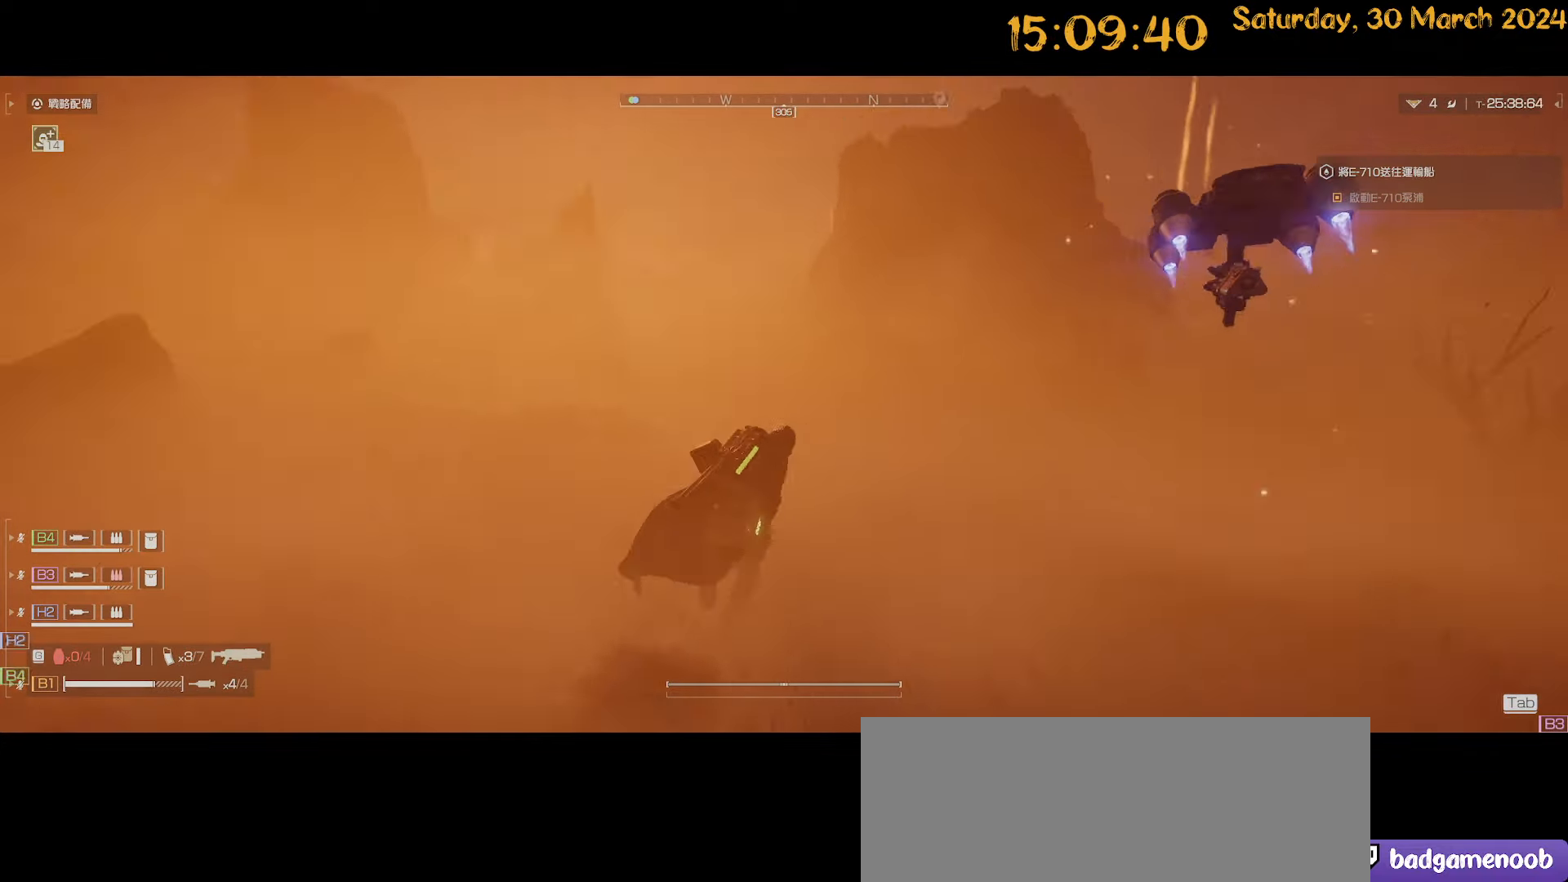
{"keys": ["s", "shift"], "mouse": [], "mouse_move": "still", "events": [[84, "s", "down"], [234, "a", "down"], [267, "d", "up"], [400, "a", "up"], [400, "shift", "down"]]}
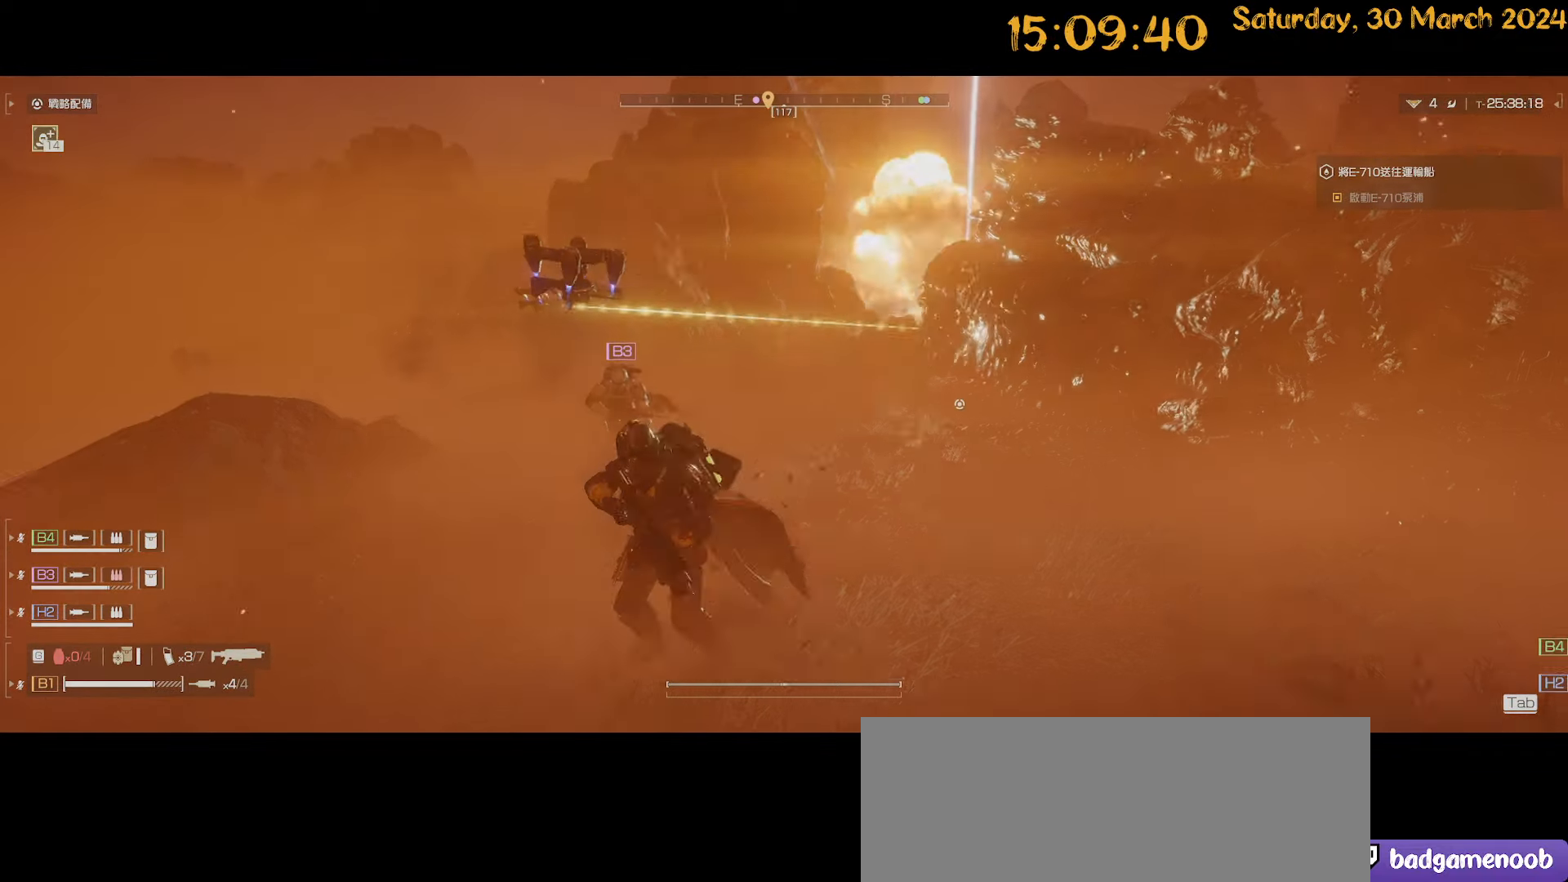
{"keys": ["s", "shift"], "mouse": [], "mouse_move": "up-right", "events": [[250, "d", "down"], [384, "d", "up"]]}
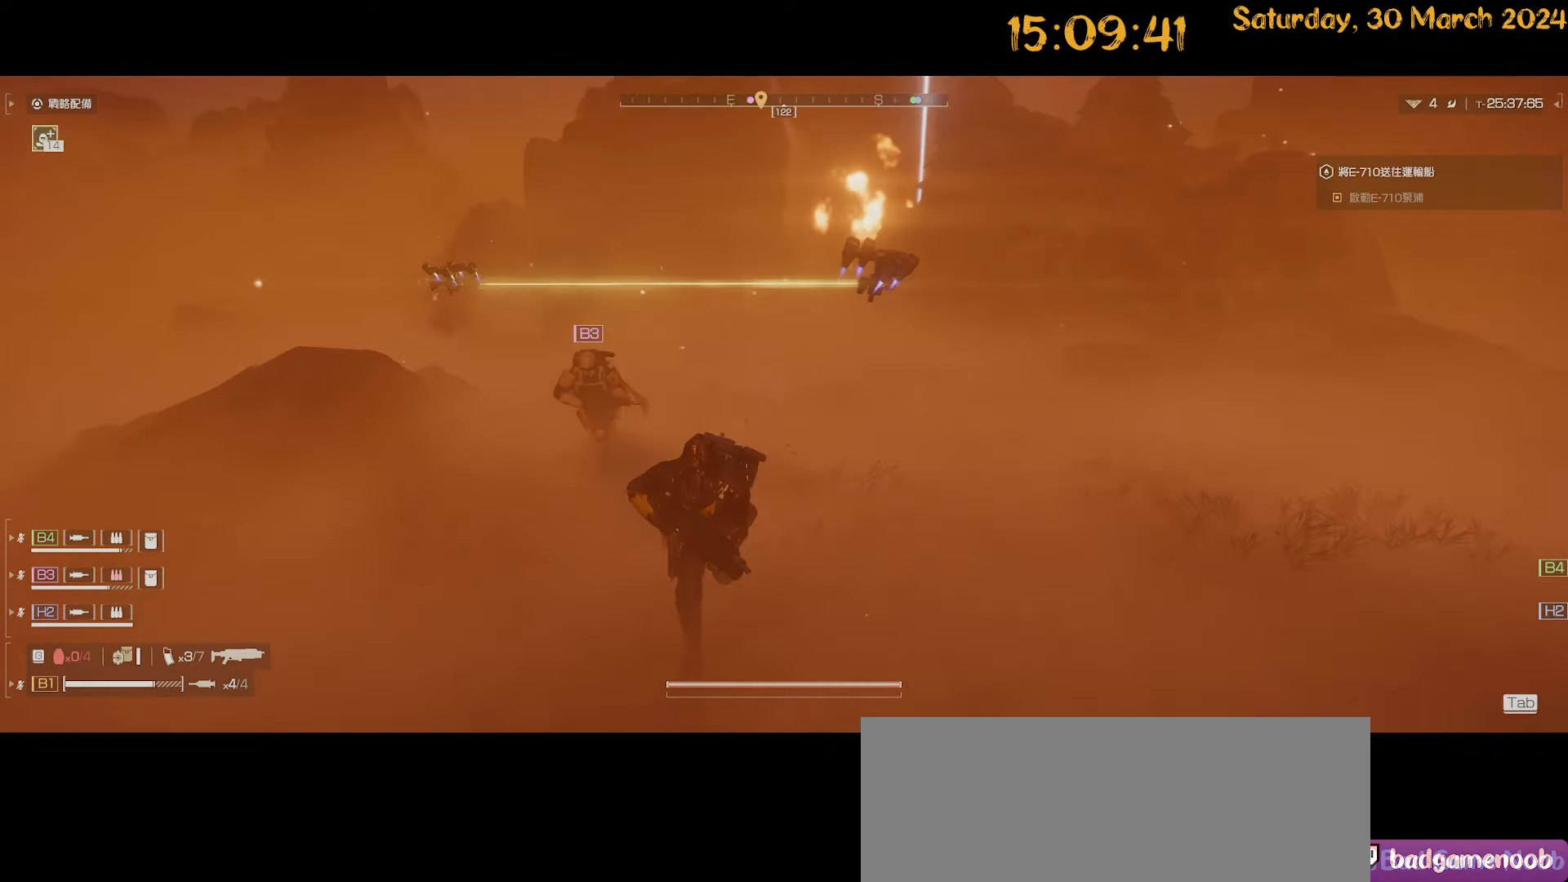
{"keys": ["s"], "mouse": [], "mouse_move": "still", "events": [[67, "shift", "up"], [167, "d", "down"], [317, "d", "up"]]}
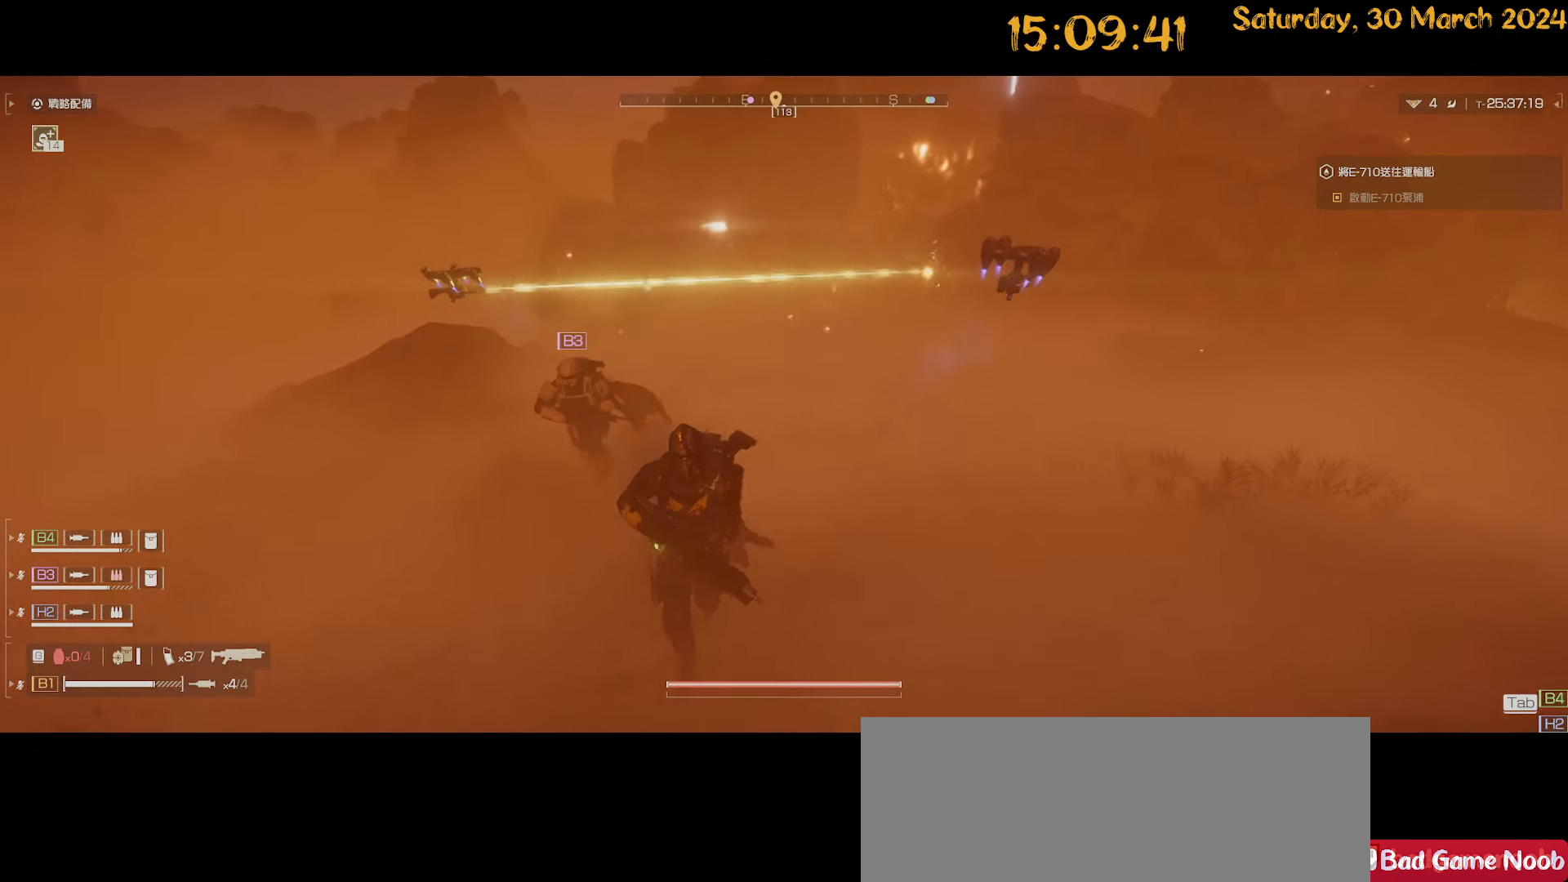
{"keys": ["s"], "mouse": [], "mouse_move": "still", "events": []}
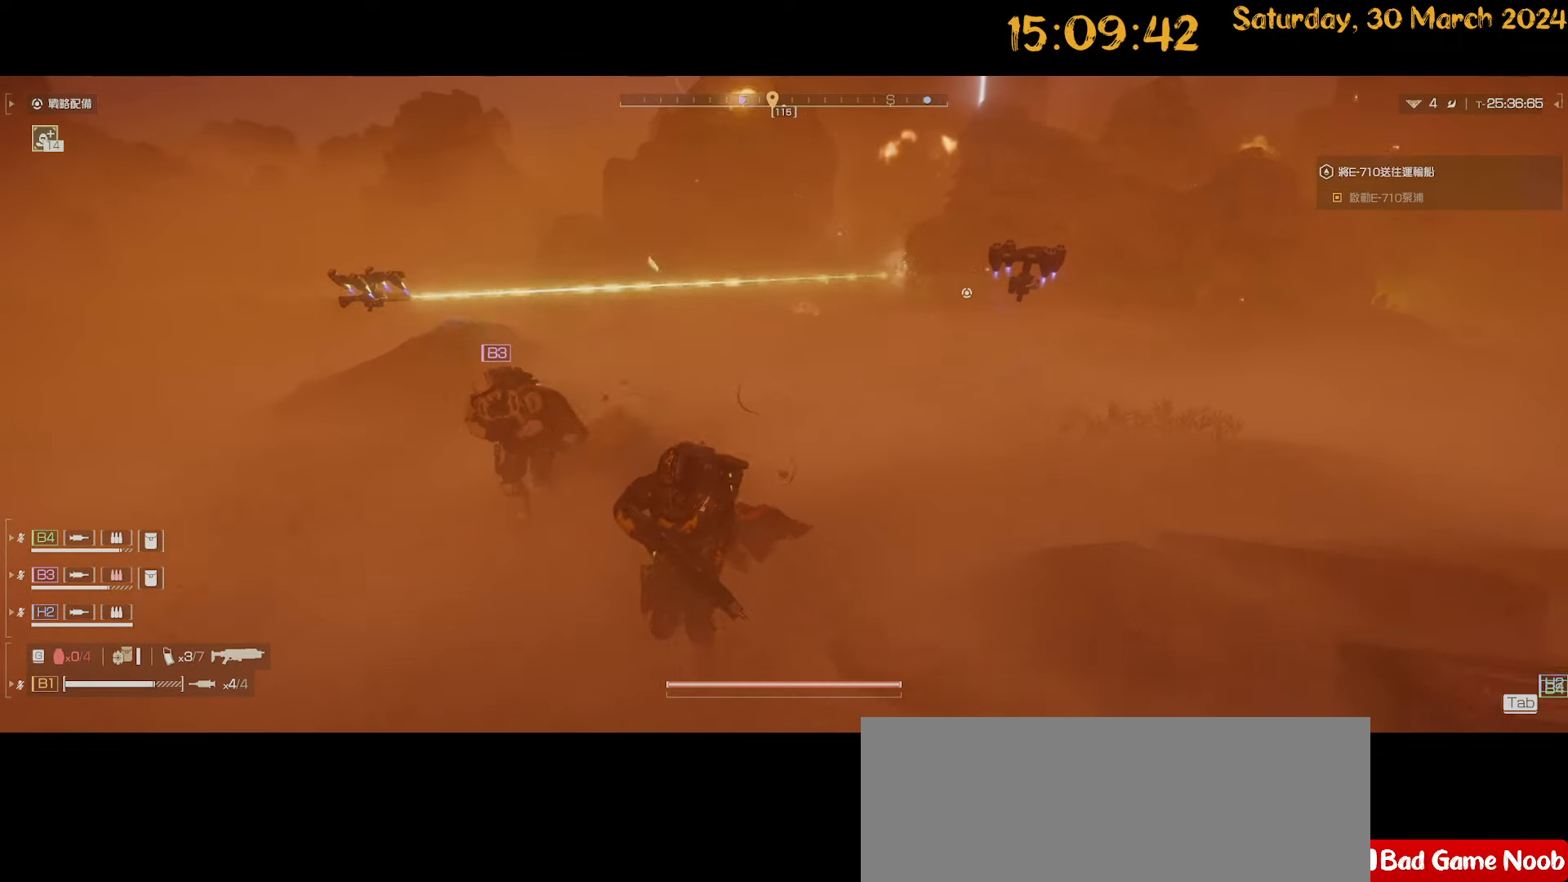
{"keys": [], "mouse": ["right"], "mouse_move": "up-right", "events": [[100, "s", "up"], [250, "w", "down"], [300, "w", "up"], [384, "mouse_right", "down"]]}
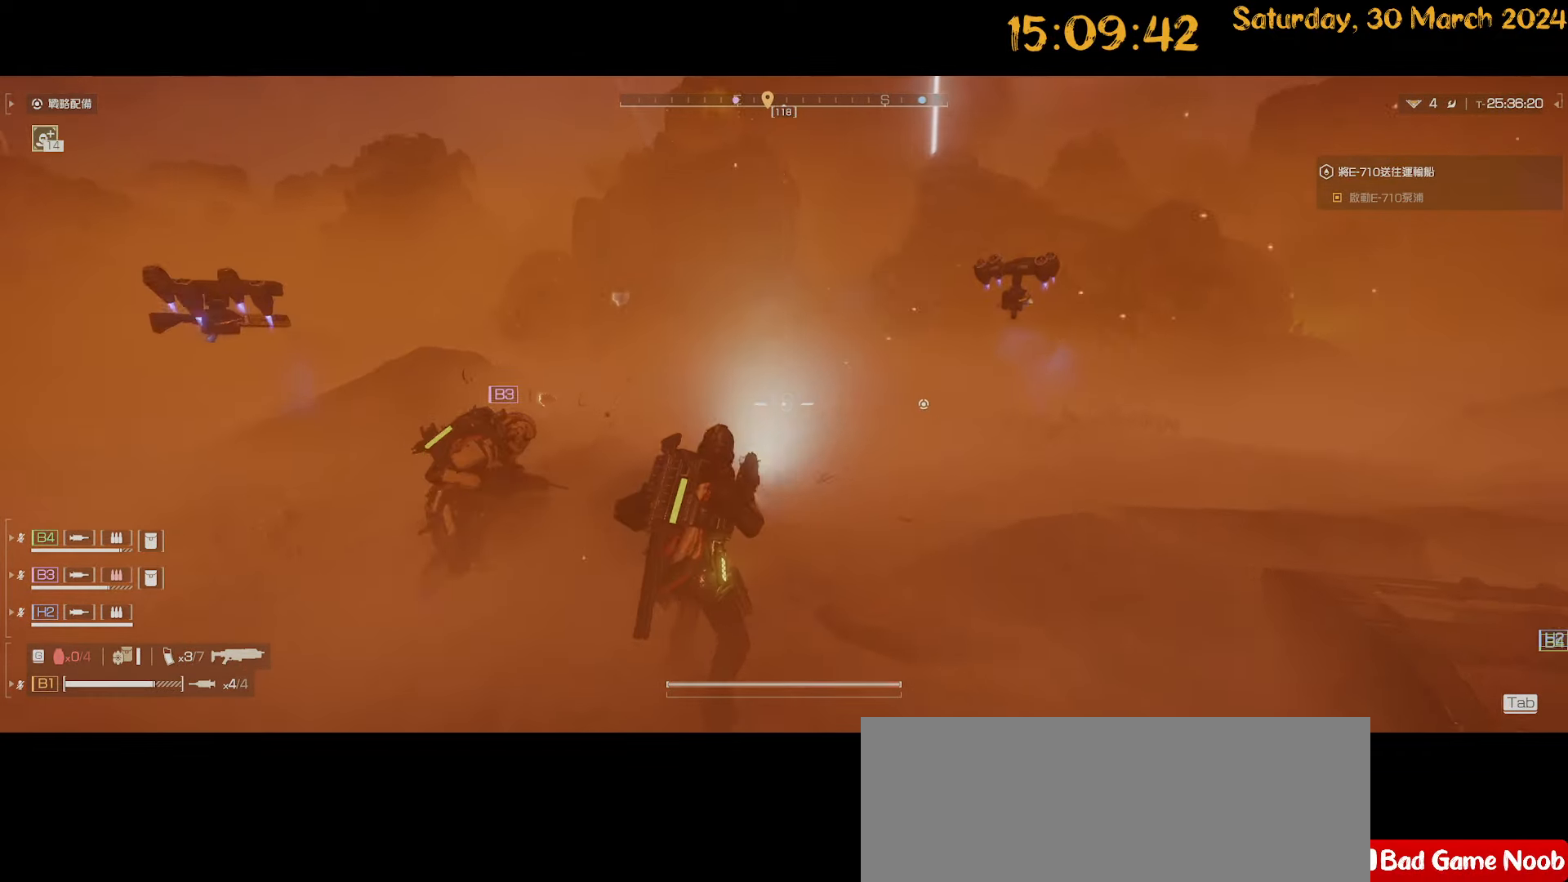
{"keys": [], "mouse": ["right"], "mouse_move": "up", "events": []}
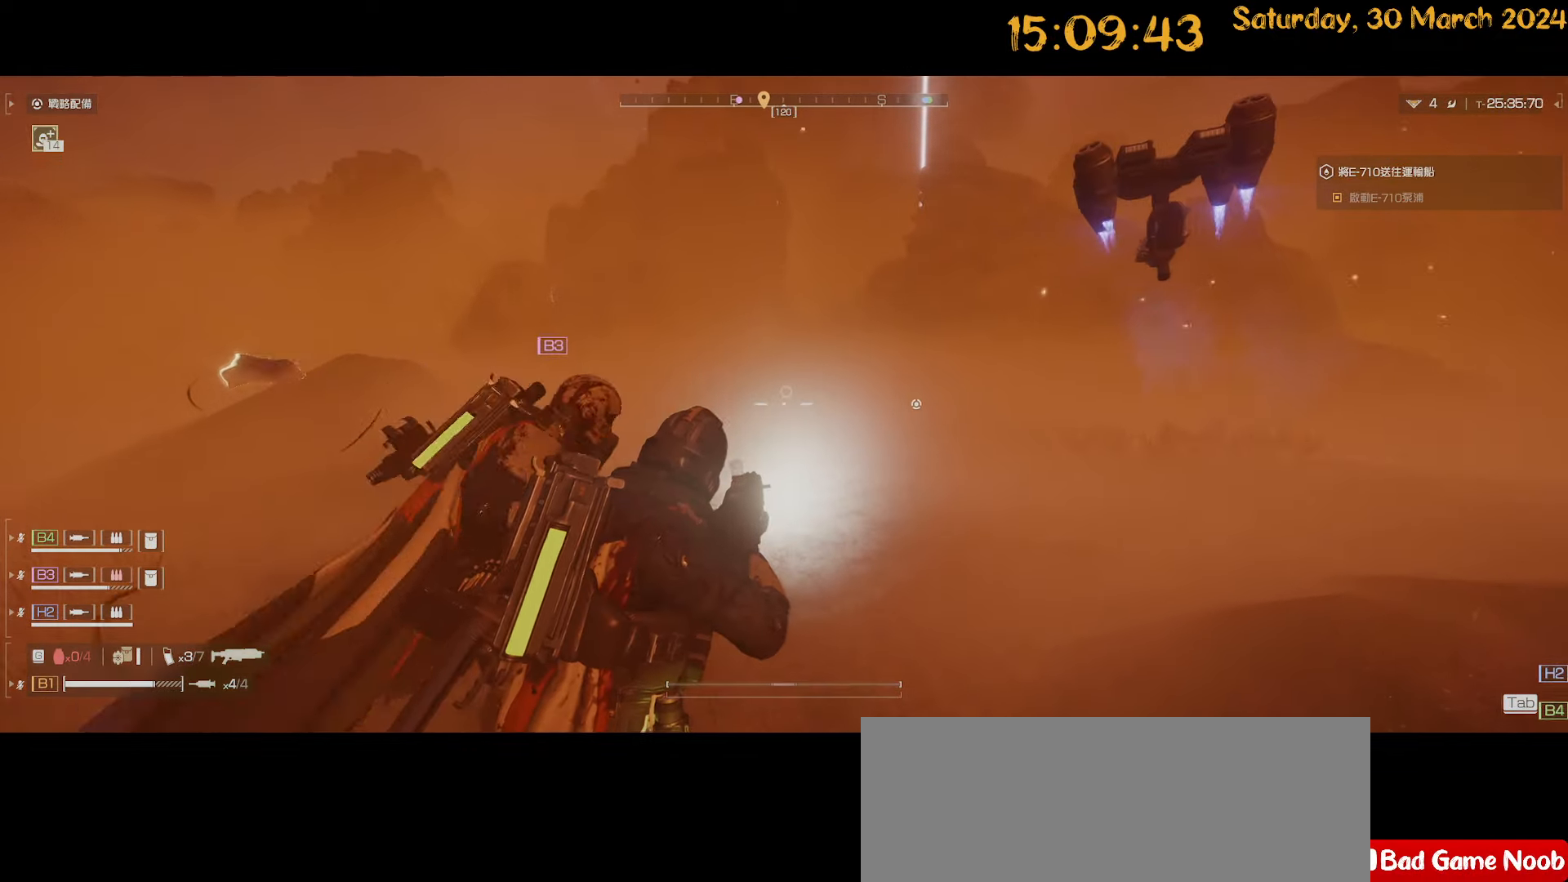
{"keys": [], "mouse": [], "mouse_move": "up-right", "events": [[100, "mouse_right", "up"]]}
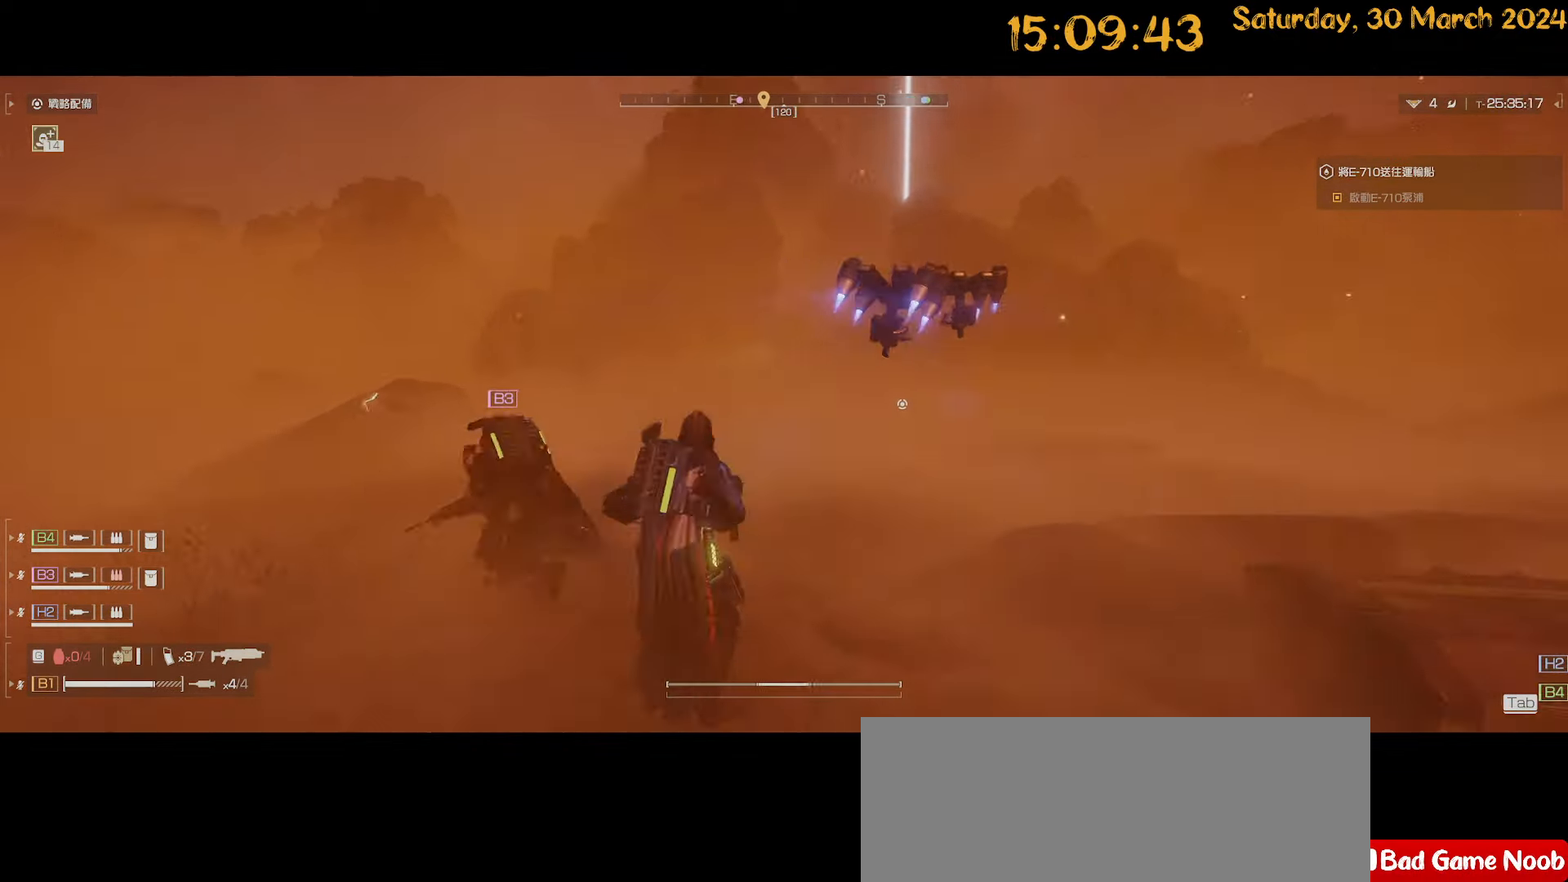
{"keys": ["a", "w"], "mouse": ["right"], "mouse_move": "still", "events": [[50, "w", "down"], [117, "mouse_right", "down"], [150, "a", "down"], [384, "a", "up"], [484, "a", "down"]]}
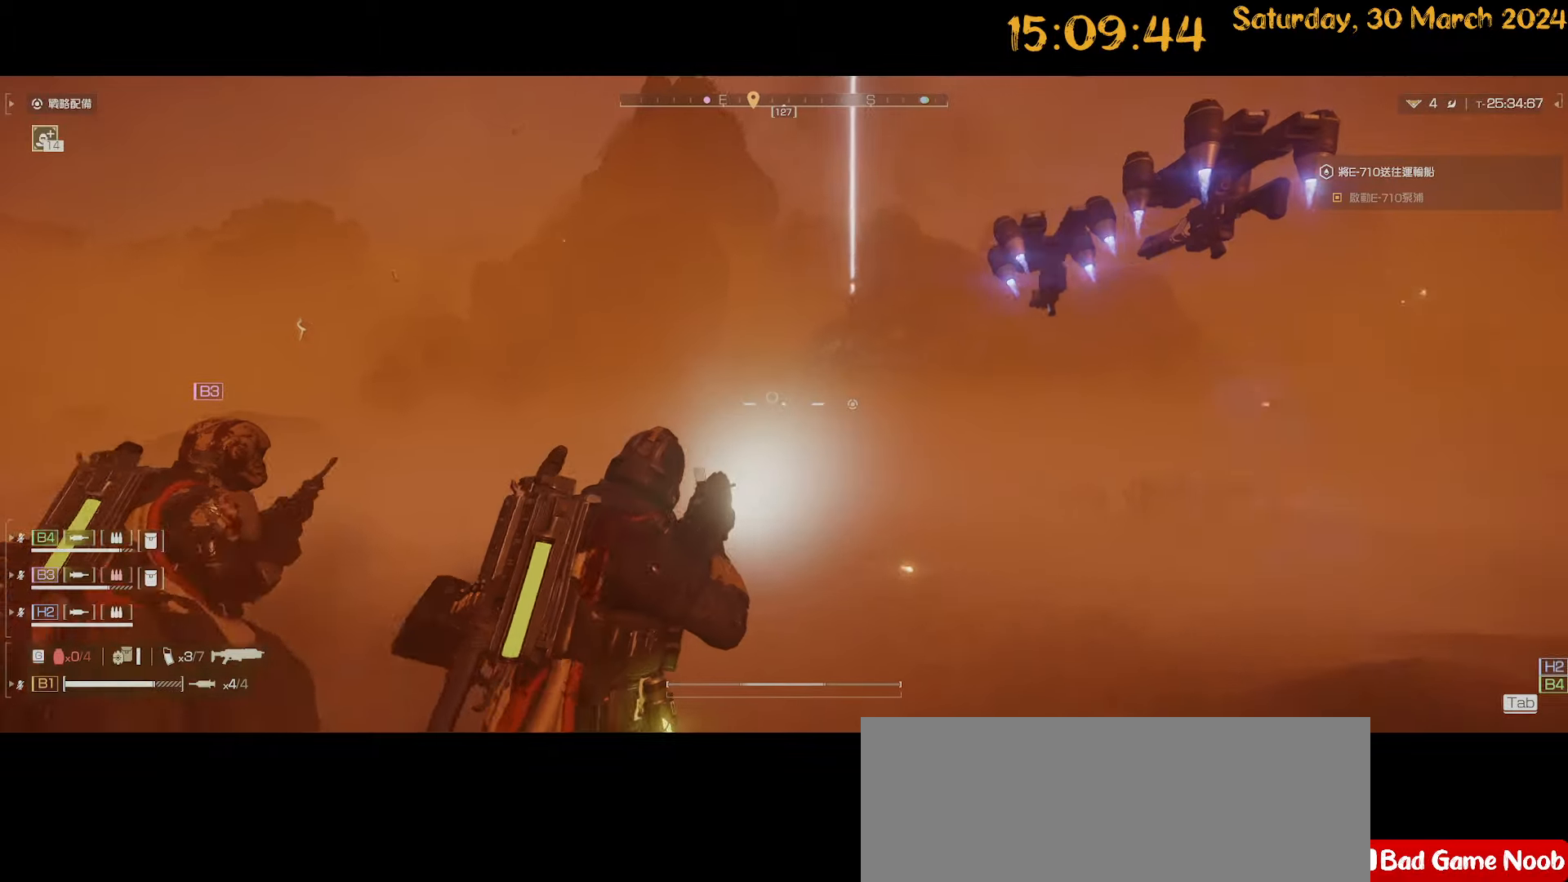
{"keys": [], "mouse": ["right"], "mouse_move": "still", "events": [[200, "a", "up"], [300, "w", "up"]]}
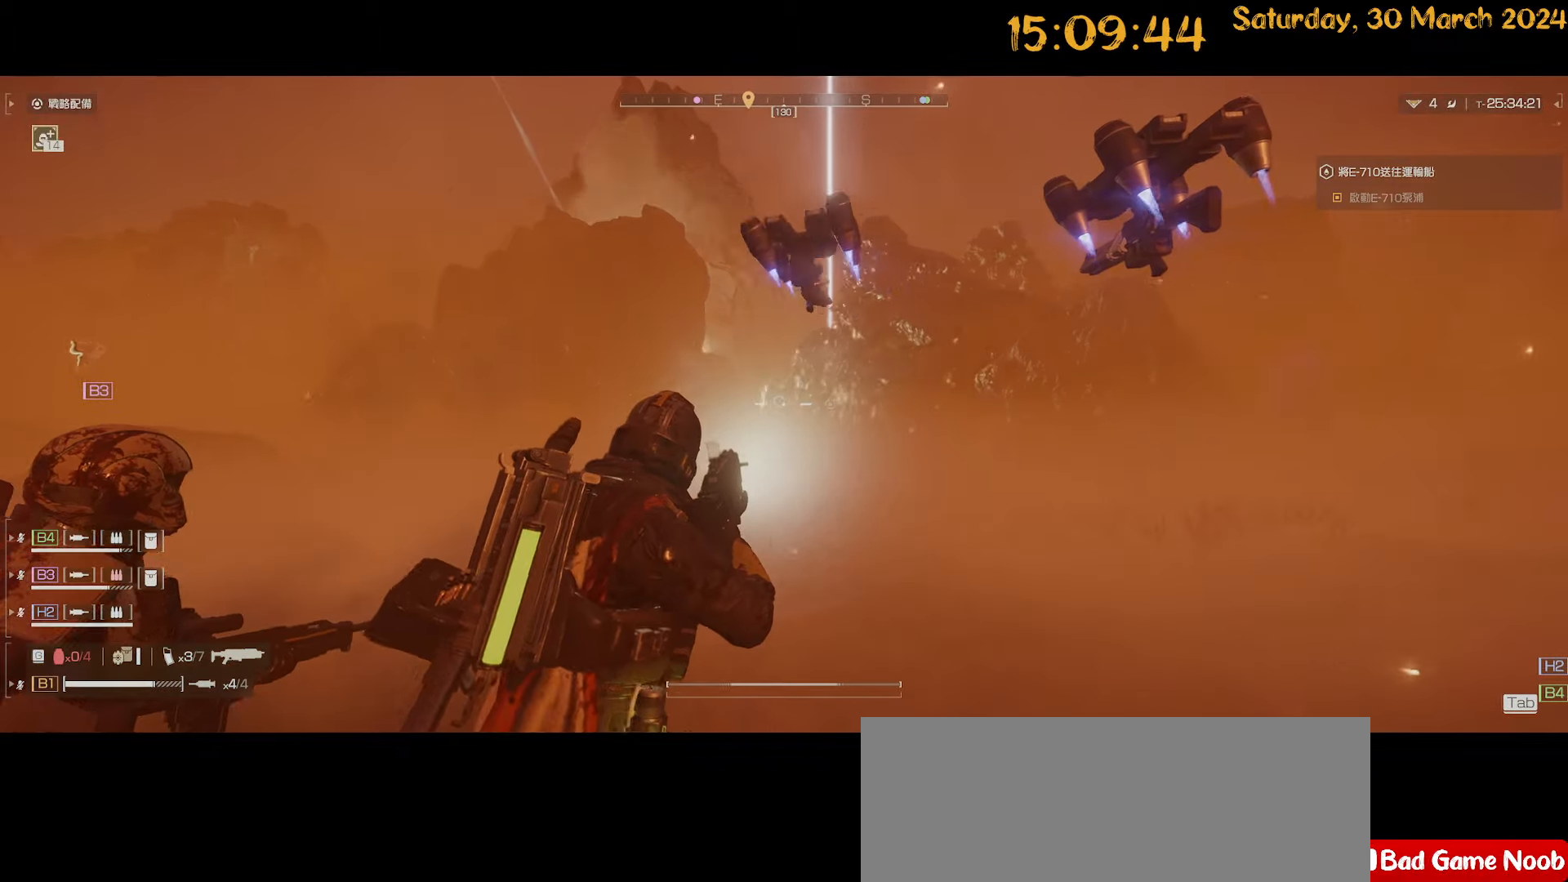
{"keys": [], "mouse": ["right"], "mouse_move": "still", "events": [[50, "w", "down"], [234, "w", "up"]]}
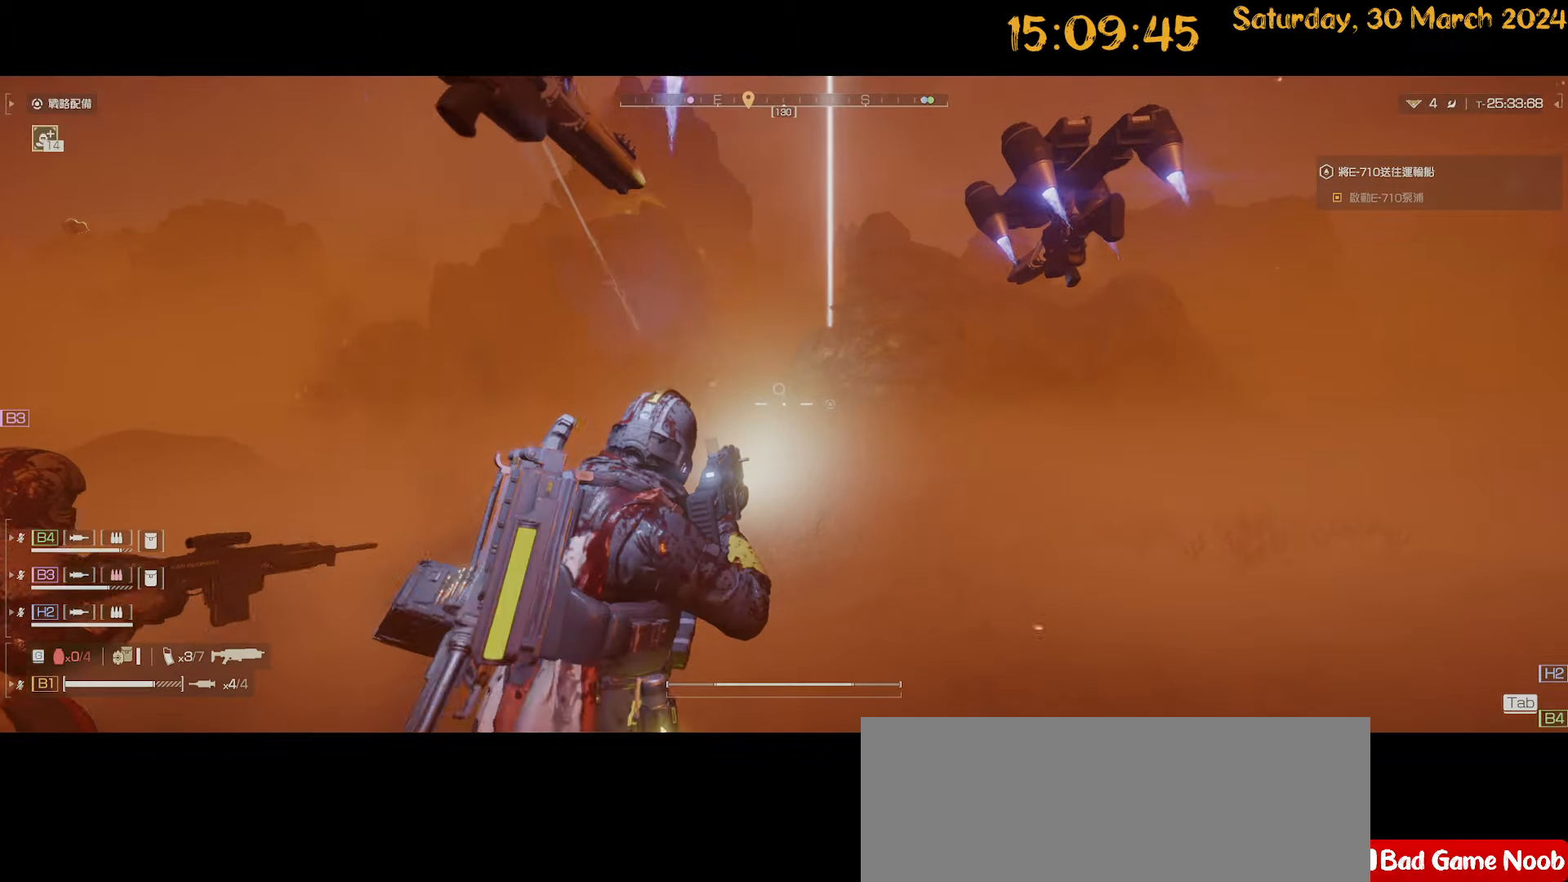
{"keys": [], "mouse": ["right"], "mouse_move": "still", "events": [[50, "3", "down"], [150, "3", "up"], [250, "a", "down"], [484, "a", "up"]]}
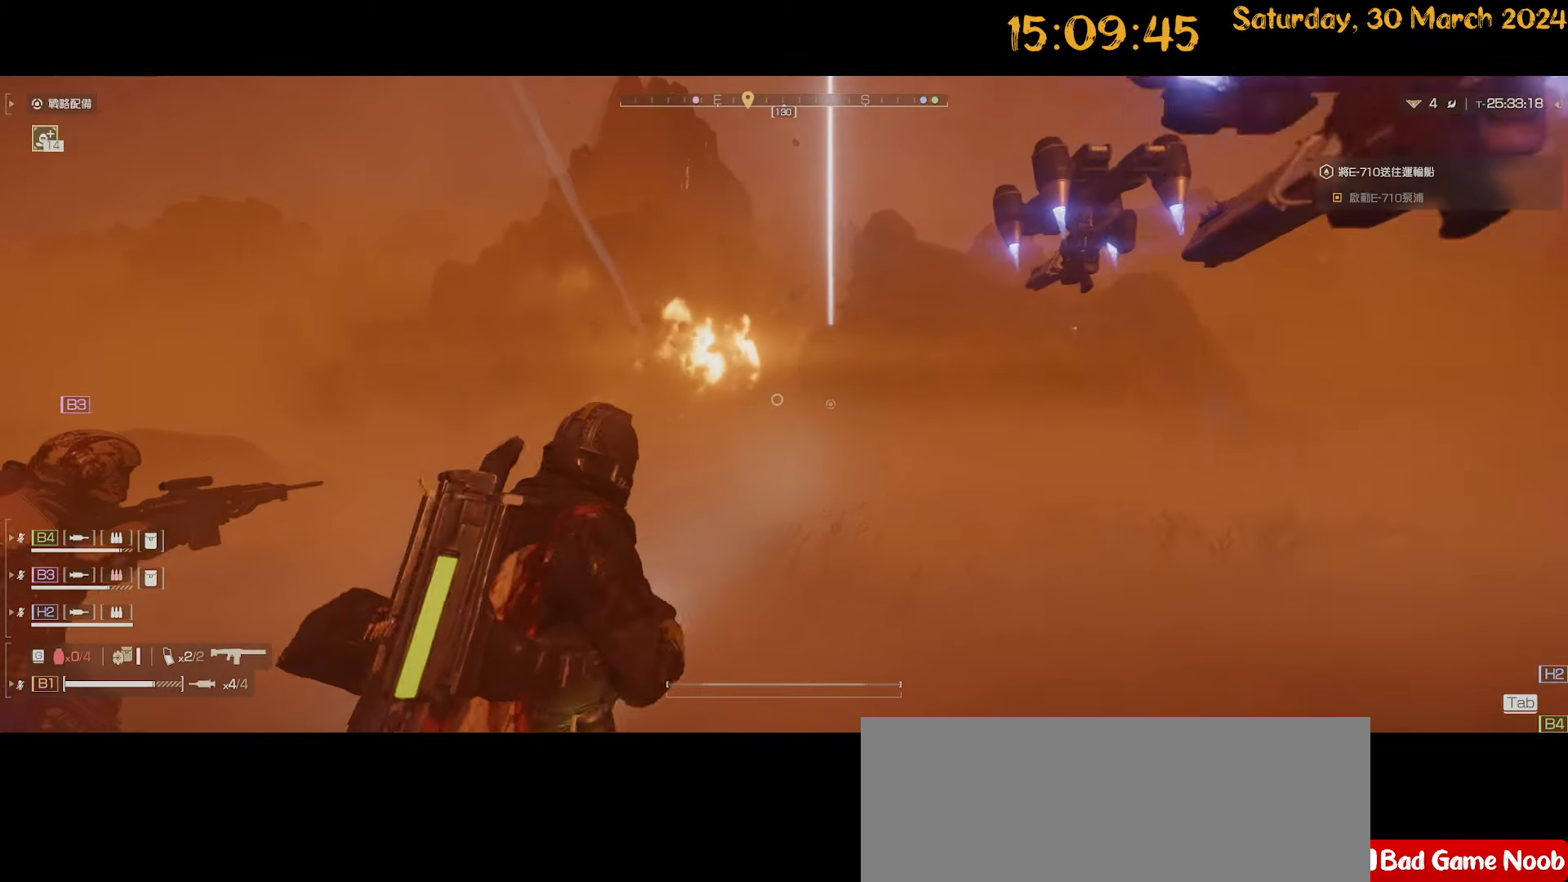
{"keys": [], "mouse": ["right"], "mouse_move": "still", "events": [[217, "c", "down"], [317, "c", "up"]]}
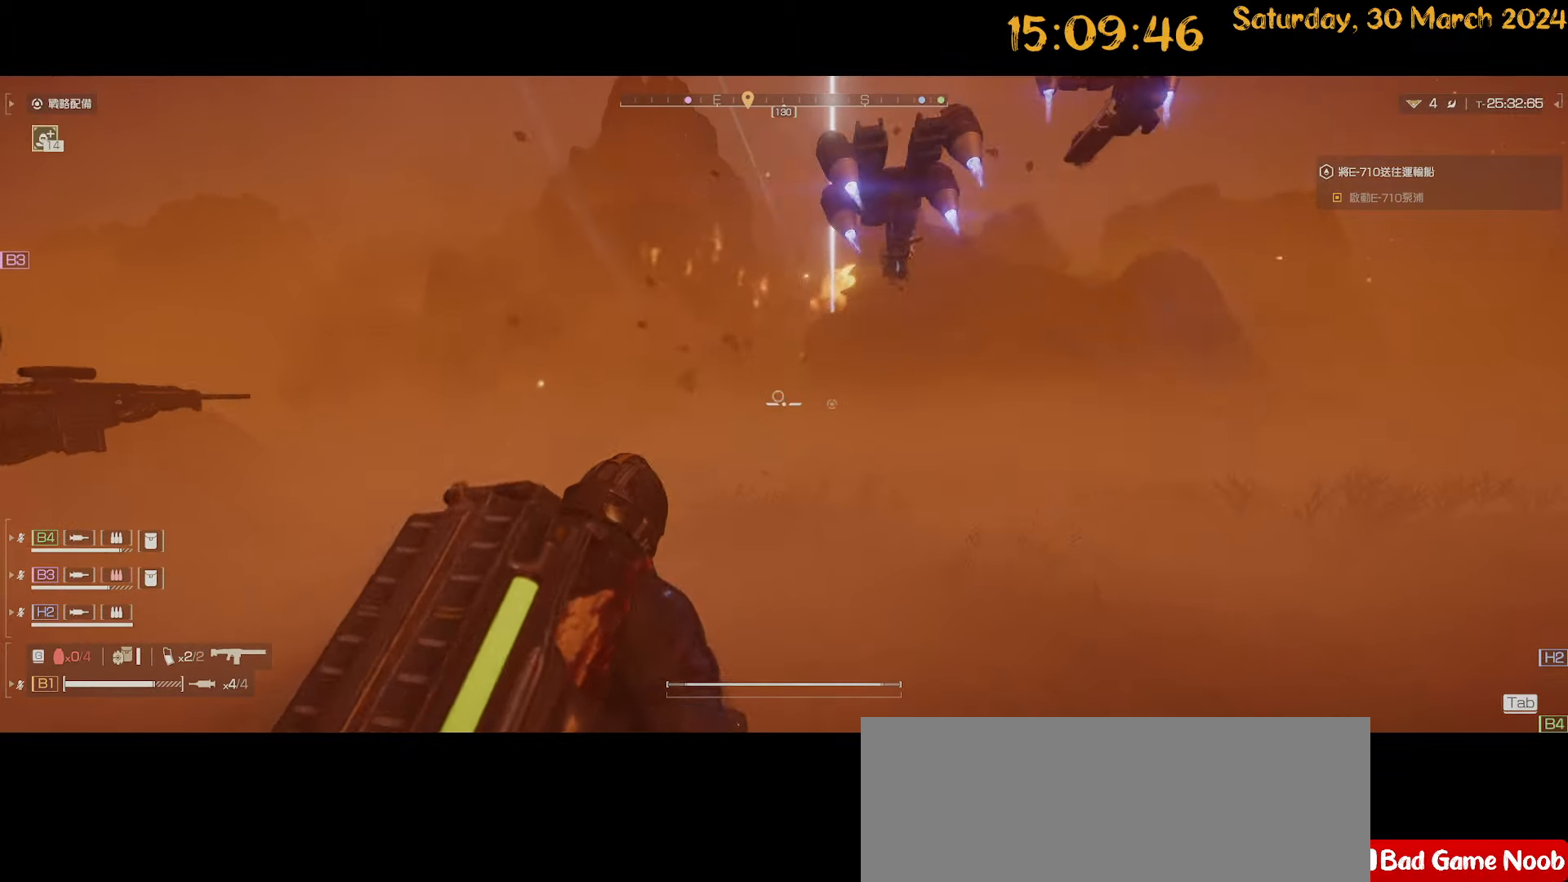
{"keys": [], "mouse": ["right"], "mouse_move": "still", "events": []}
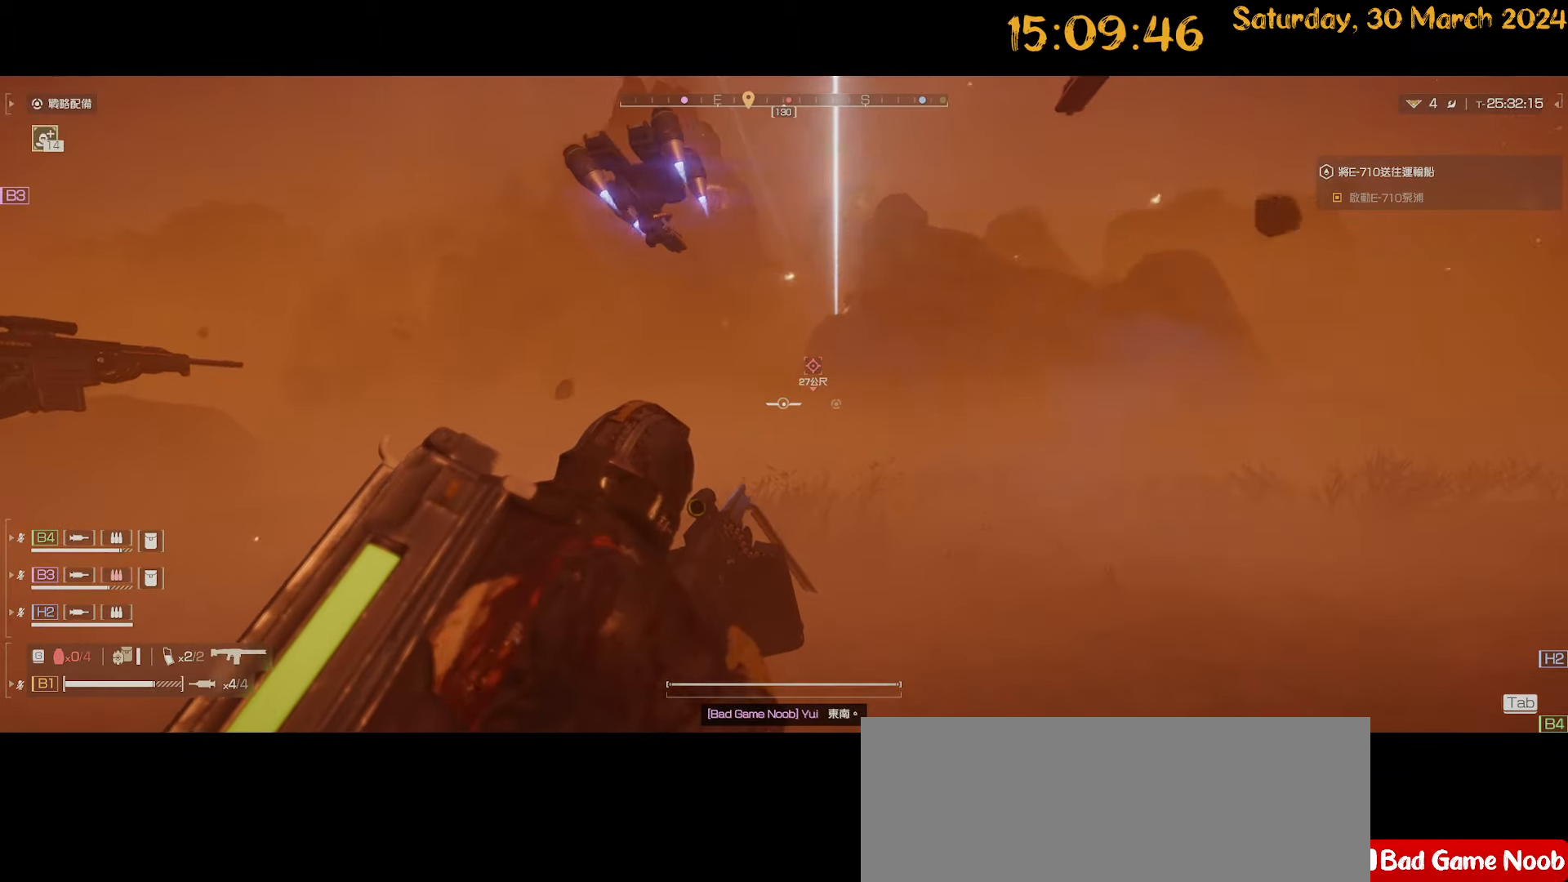
{"keys": [], "mouse": ["right"], "mouse_move": "still", "events": []}
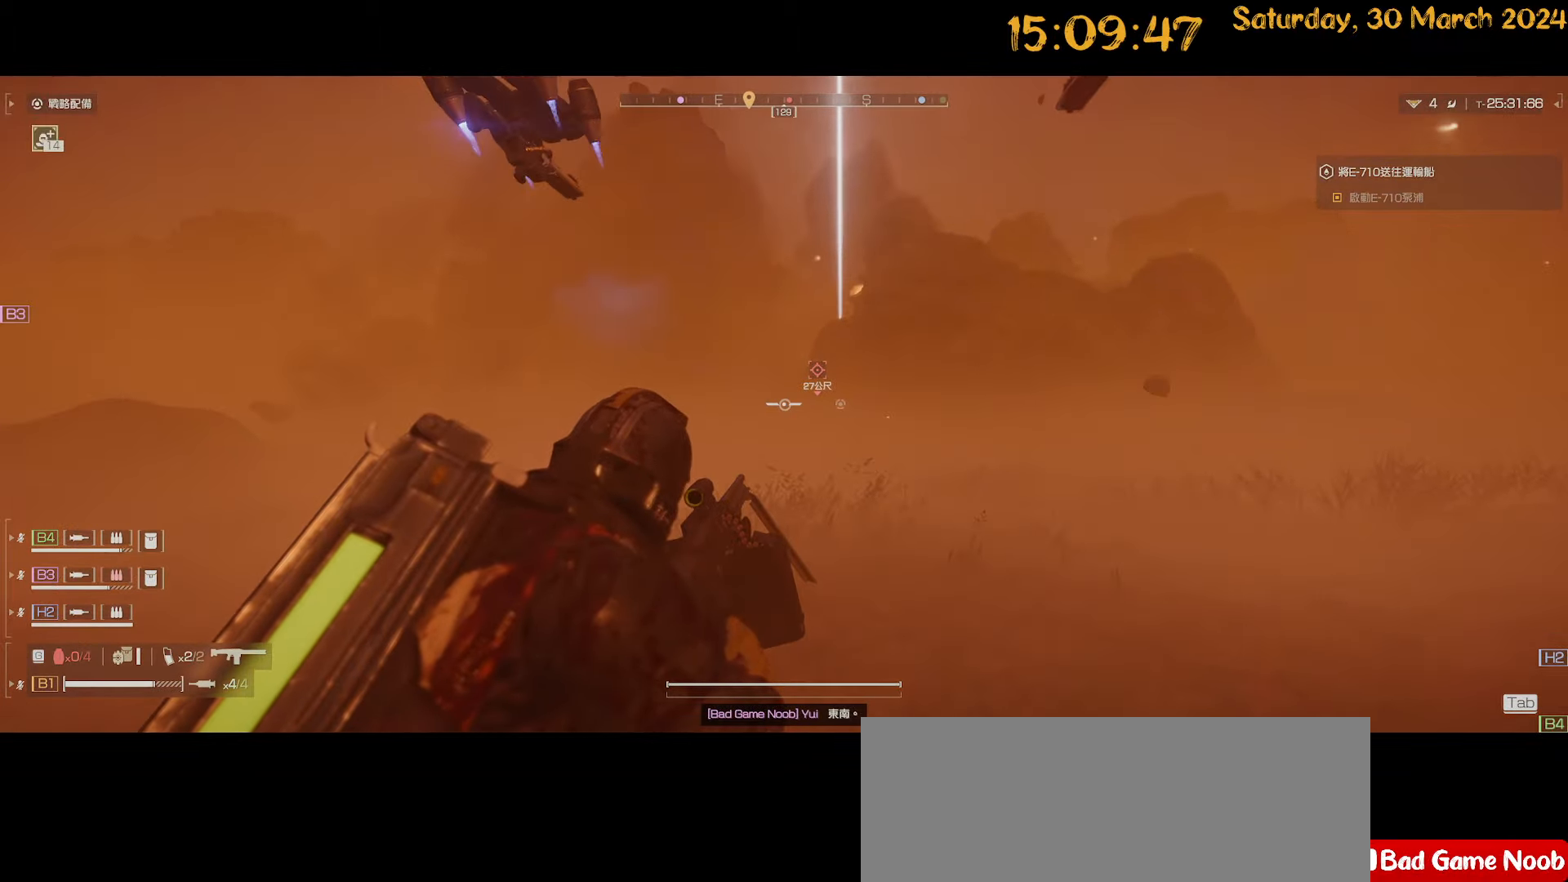
{"keys": [], "mouse": ["right"], "mouse_move": "still", "events": [[117, "a", "down"], [217, "w", "down"], [350, "w", "up"], [450, "a", "up"]]}